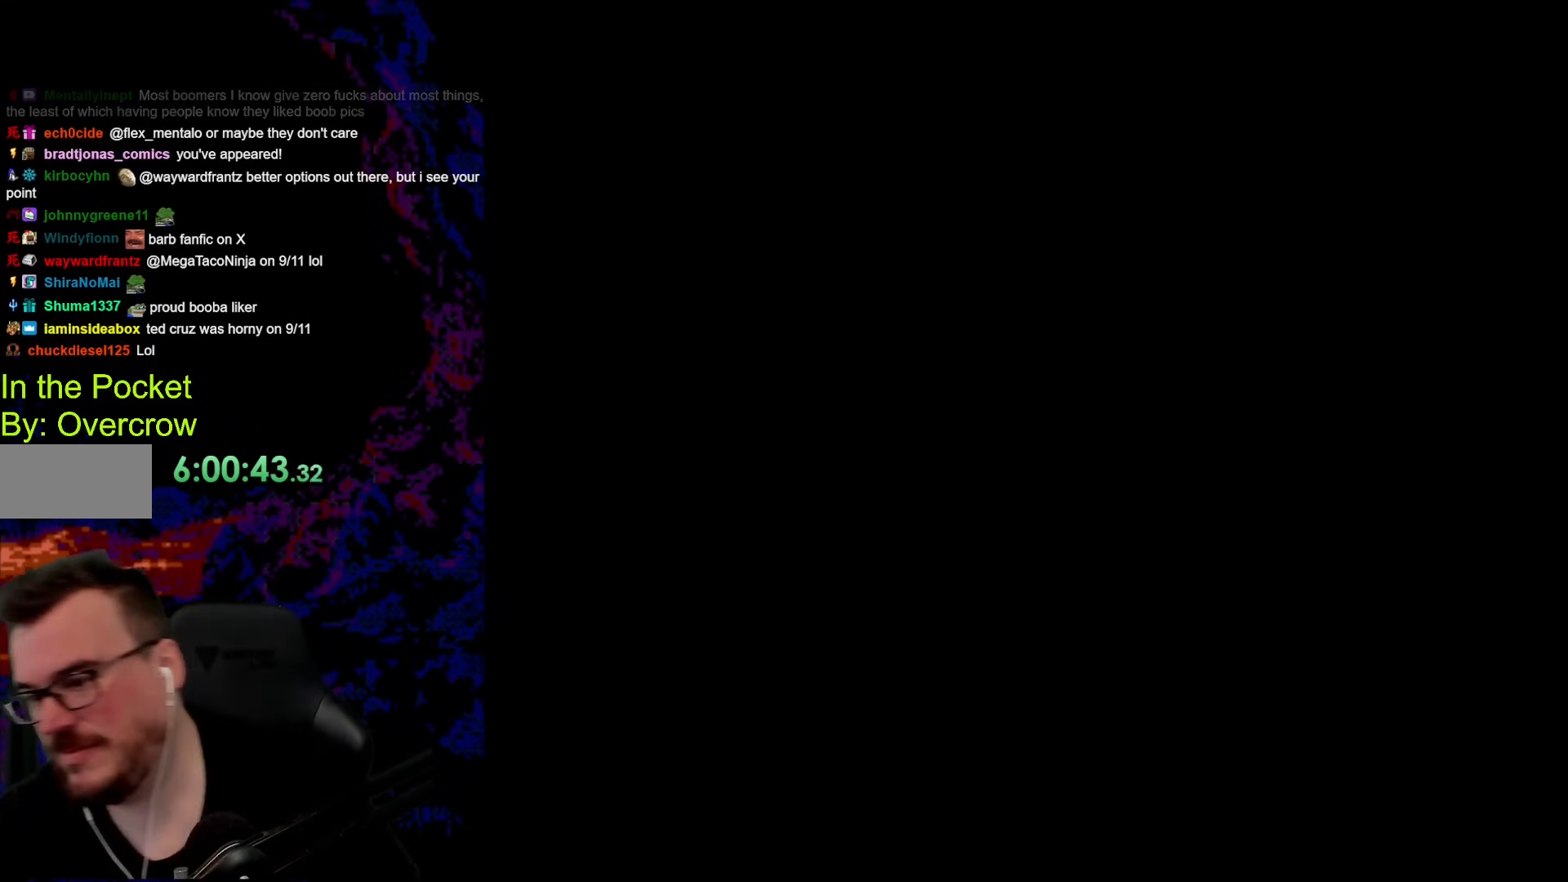
Gameplay with a controller (Nintendo layout); each line is a JSON object with the inputs held at the frame after it. "events" lists button and stick changes between this image and that frame as [ms after this image, input, new state], when the widget could be followed in between. Not read: L3 R3.
{"buttons": ["B", "Y", "DPAD_RIGHT"], "events": [[168, "B", "down"], [168, "DPAD_RIGHT", "down"], [168, "Y", "down"], [184, "B", "up"], [285, "B", "down"]]}
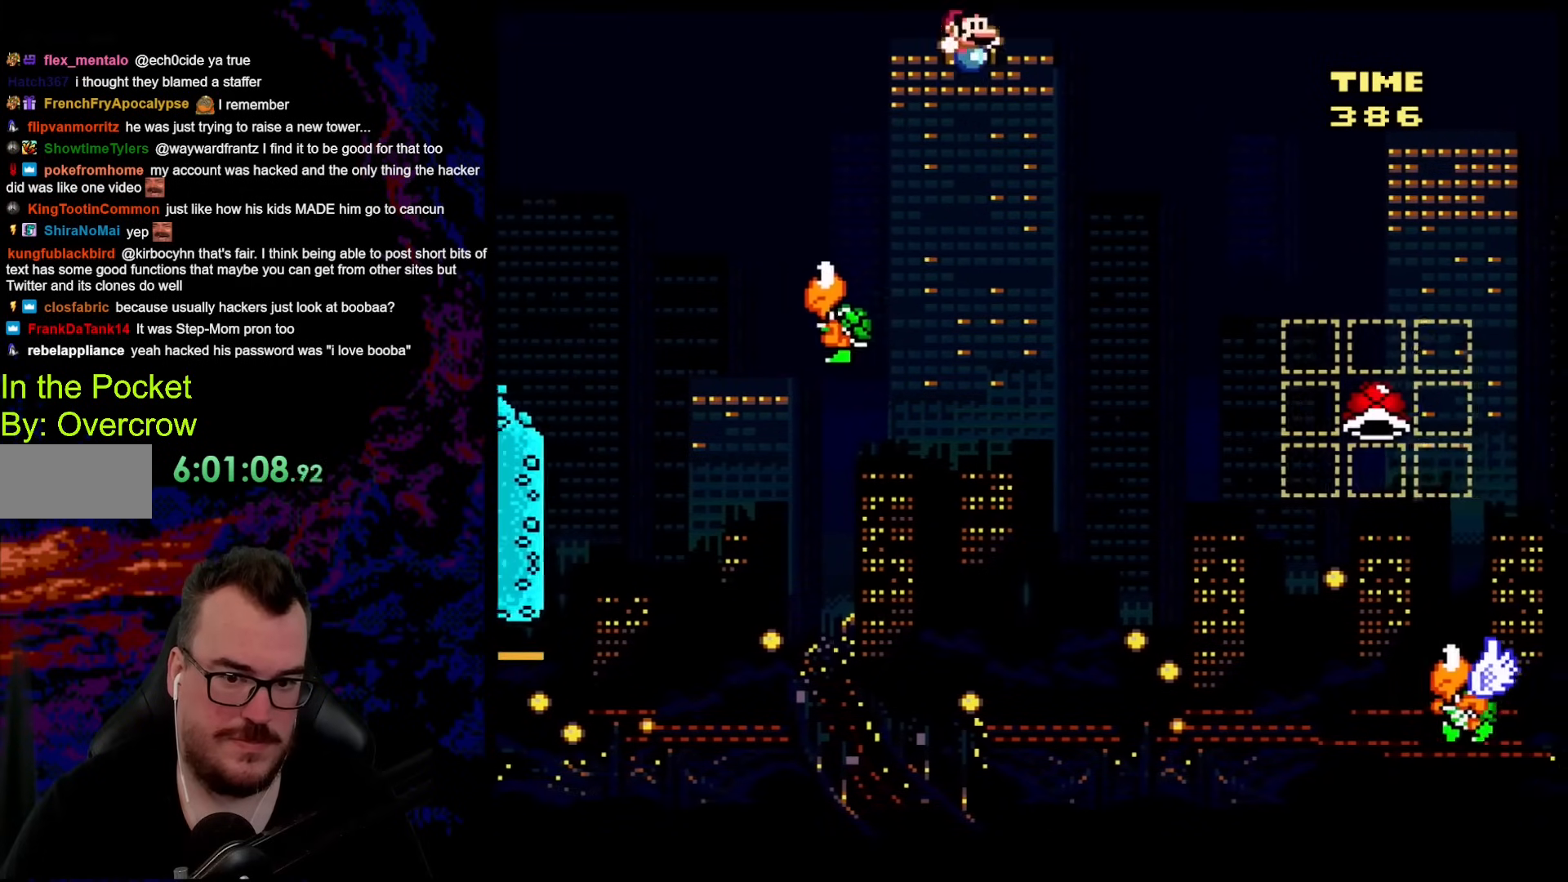
{"buttons": ["B", "Y", "DPAD_RIGHT"], "events": []}
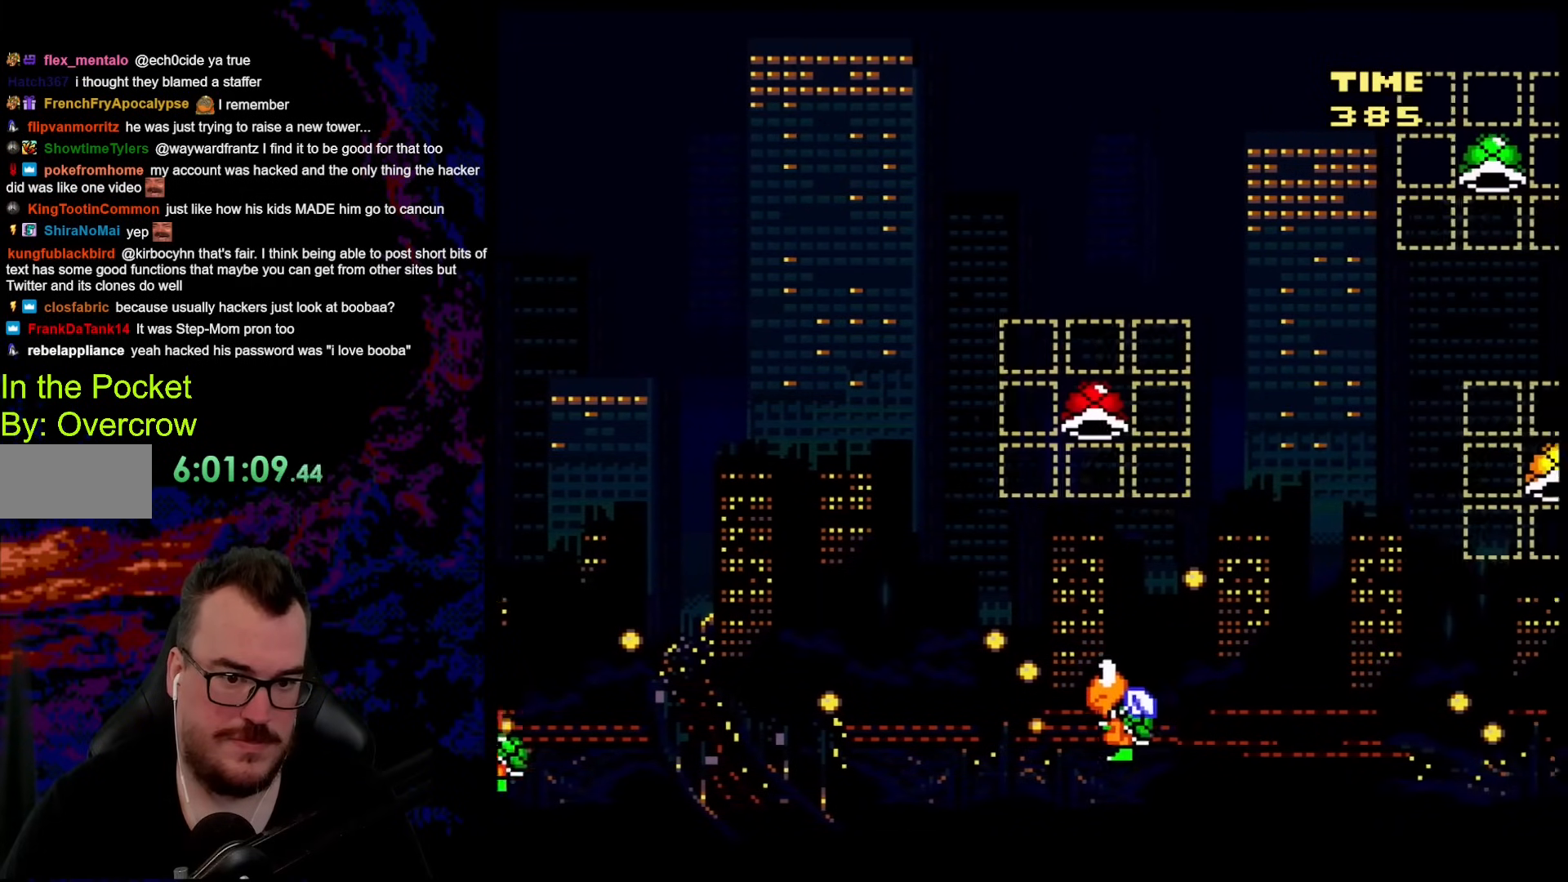
{"buttons": ["B", "DPAD_LEFT"], "events": [[151, "DPAD_DOWN", "down"], [151, "Y", "up"], [168, "DPAD_DOWN", "up"], [168, "DPAD_LEFT", "down"], [168, "DPAD_RIGHT", "up"]]}
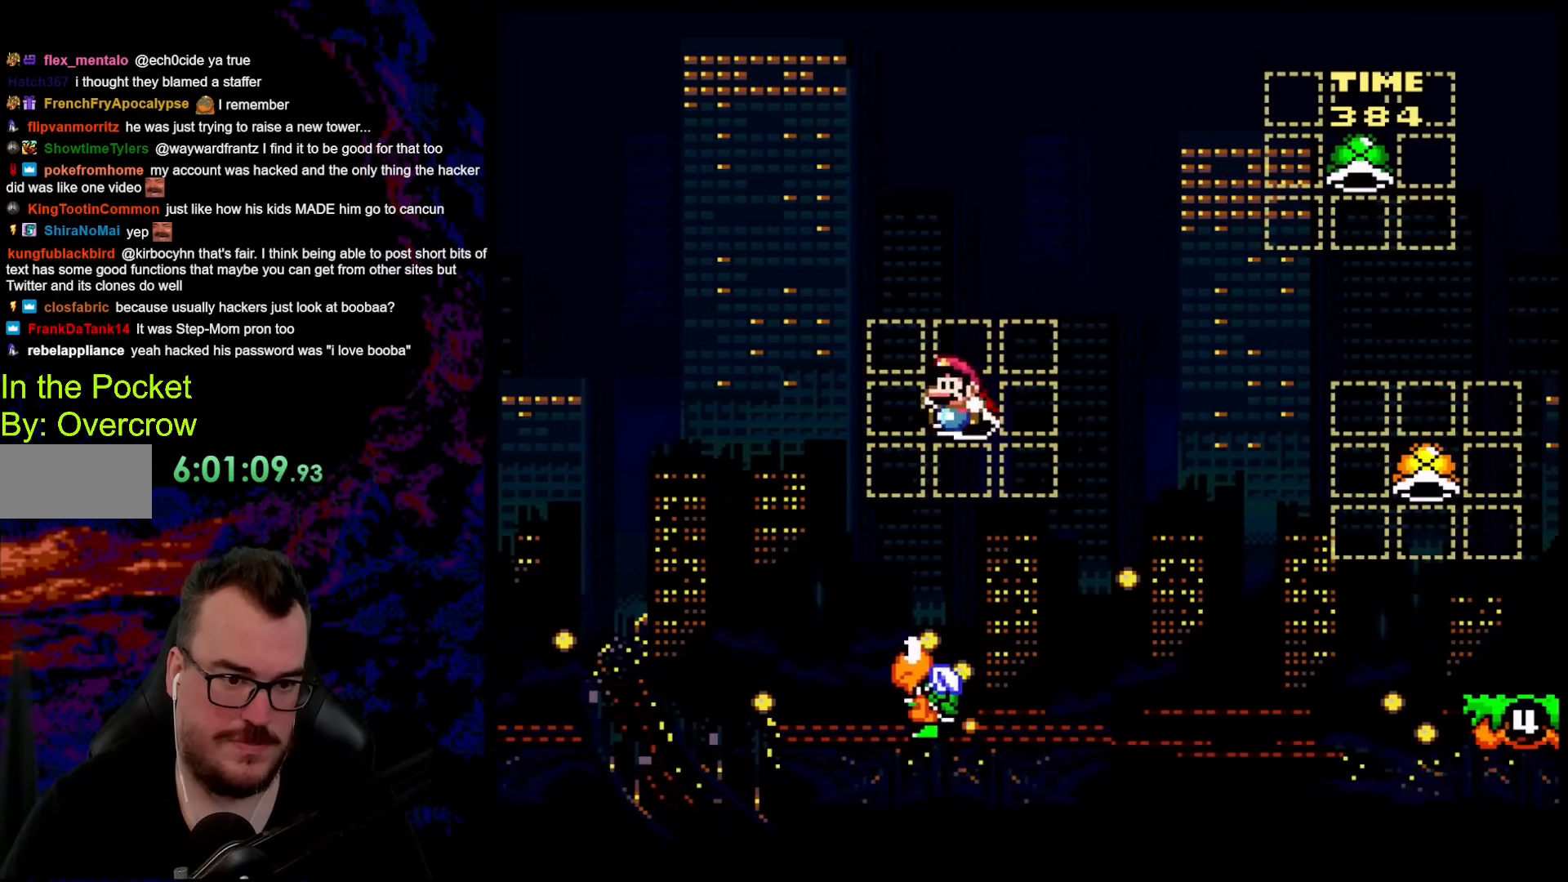
{"buttons": ["B", "Y", "DPAD_LEFT"], "events": [[150, "DPAD_LEFT", "up"], [184, "DPAD_RIGHT", "down"], [251, "Y", "down"], [284, "DPAD_DOWN", "down"], [301, "DPAD_DOWN", "up"], [301, "DPAD_LEFT", "down"], [301, "DPAD_RIGHT", "up"]]}
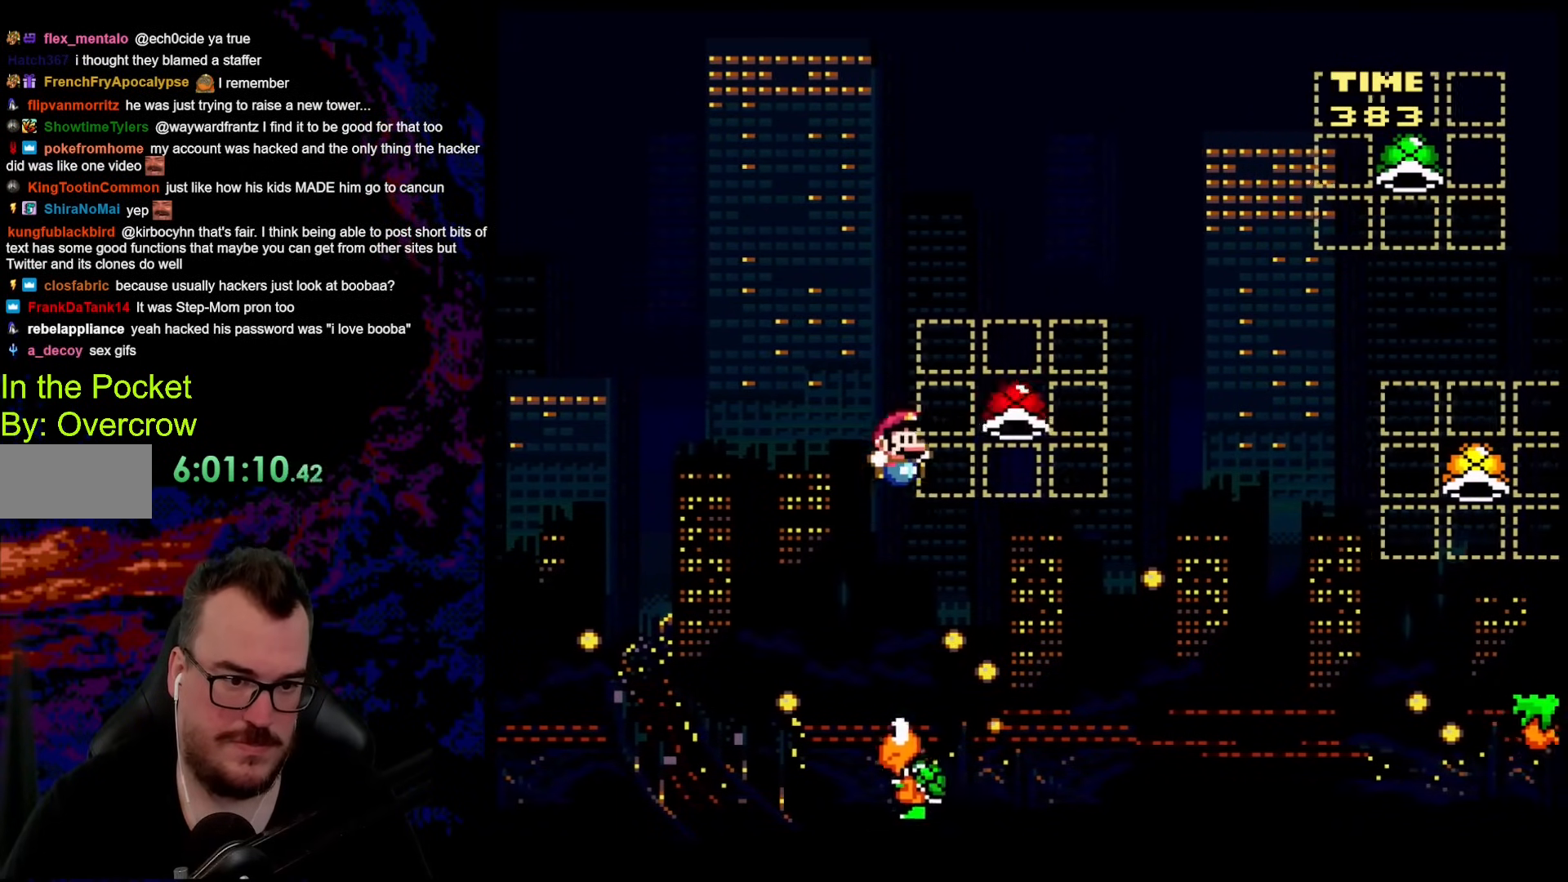
{"buttons": ["B", "Y", "DPAD_RIGHT"], "events": [[16, "DPAD_LEFT", "up"], [50, "DPAD_RIGHT", "down"]]}
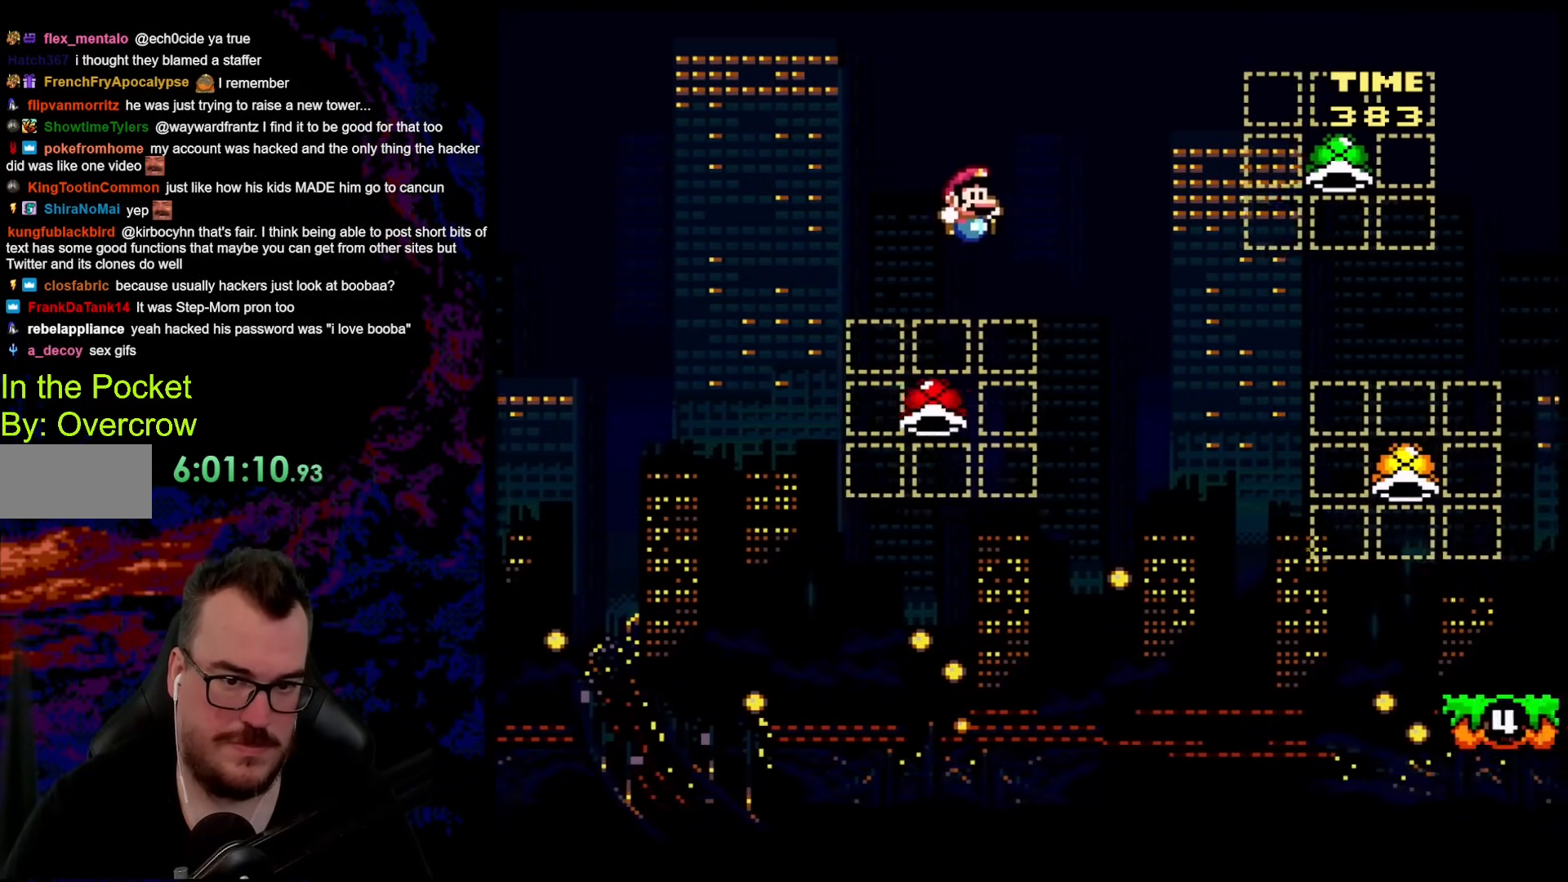
{"buttons": ["B", "DPAD_RIGHT"], "events": [[435, "Y", "up"]]}
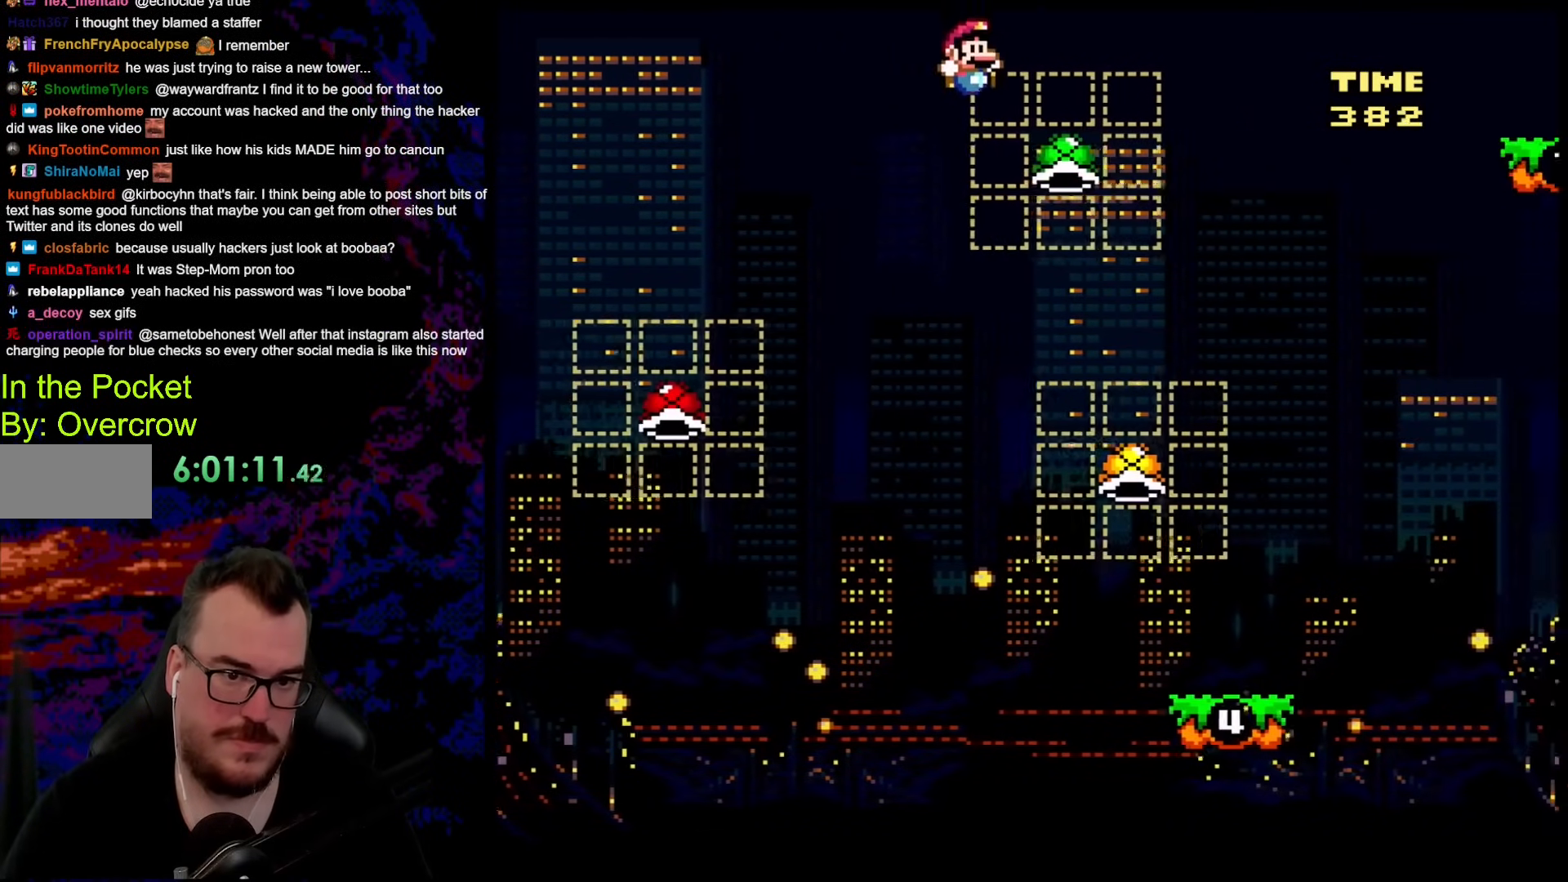
{"buttons": ["B", "DPAD_RIGHT"], "events": [[133, "DPAD_DOWN", "down"], [167, "DPAD_DOWN", "up"], [167, "DPAD_LEFT", "down"], [167, "DPAD_RIGHT", "up"], [284, "DPAD_LEFT", "up"], [301, "DPAD_RIGHT", "down"]]}
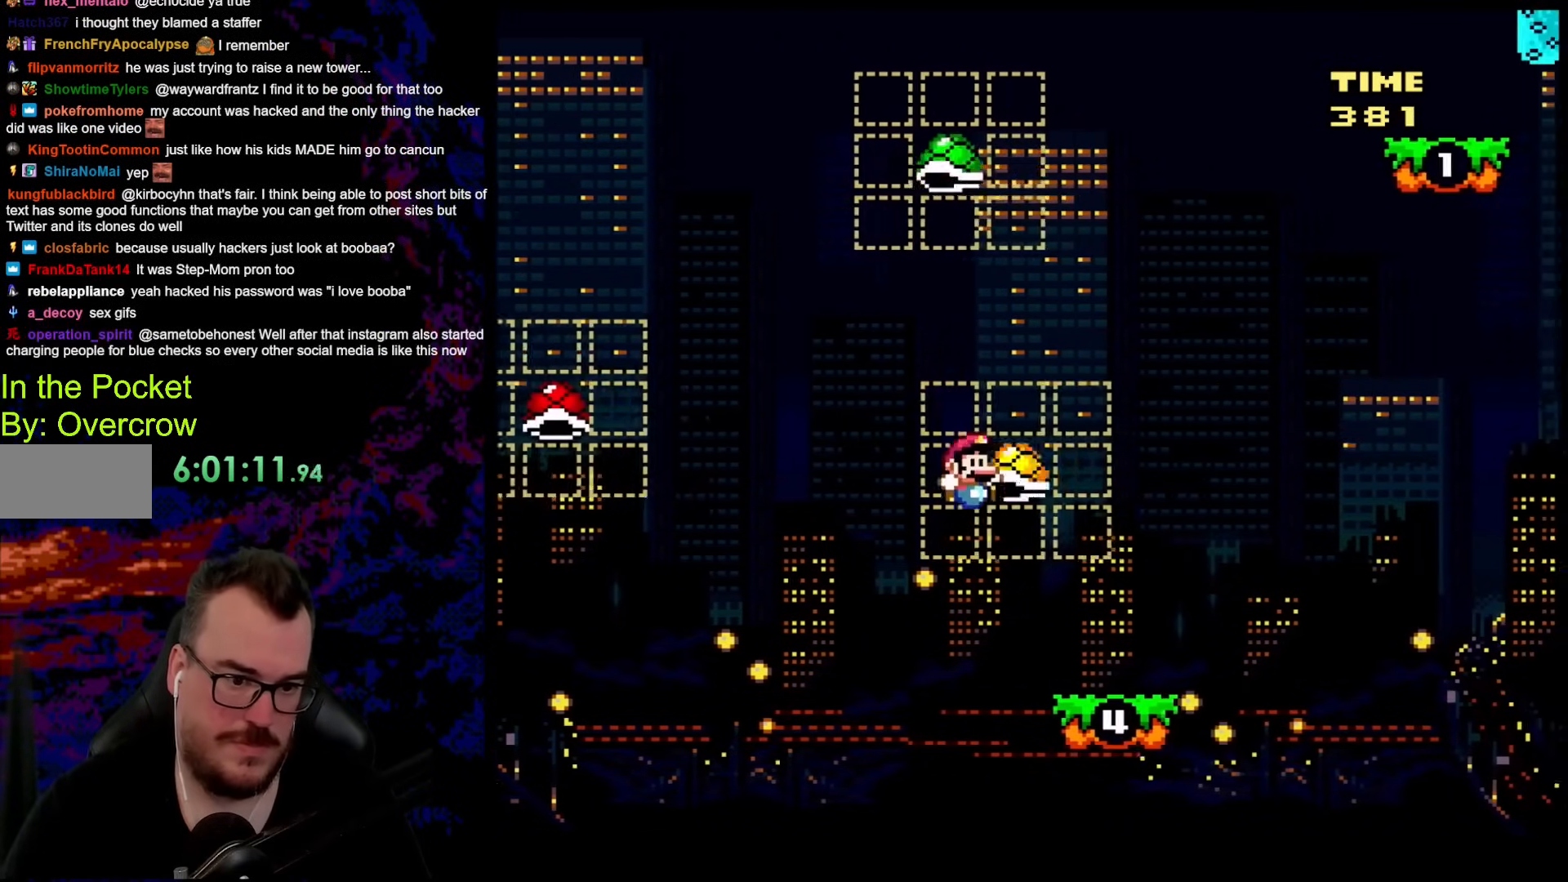
{"buttons": ["B", "Y", "DPAD_LEFT"], "events": [[250, "Y", "down"], [384, "DPAD_LEFT", "down"], [384, "DPAD_RIGHT", "up"]]}
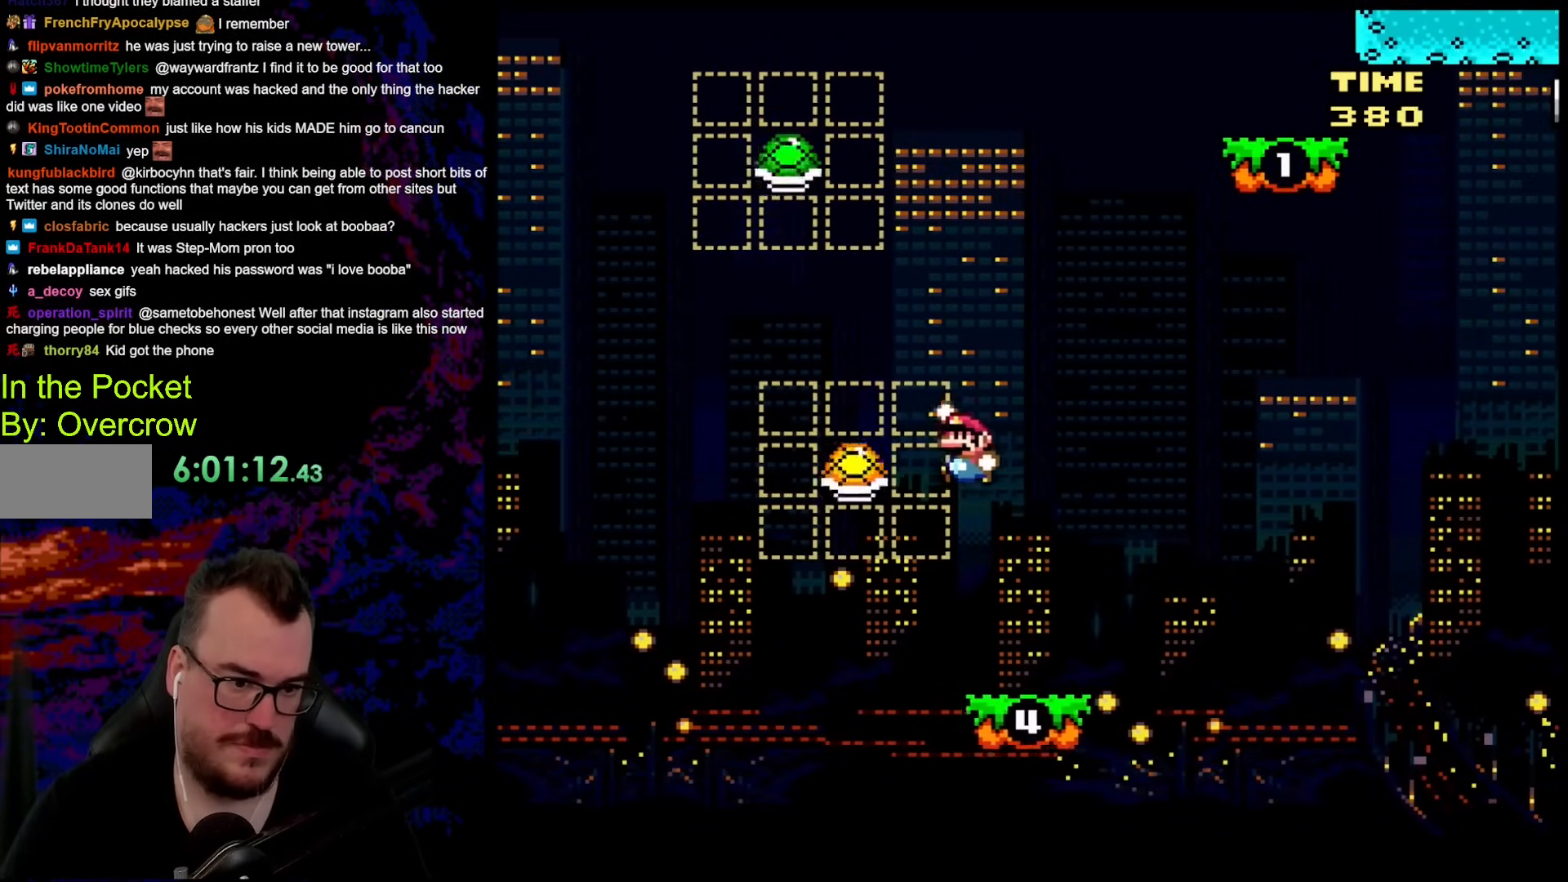
{"buttons": ["B", "Y", "DPAD_RIGHT"], "events": [[167, "B", "up"], [268, "B", "down"], [318, "DPAD_LEFT", "up"], [318, "DPAD_RIGHT", "down"]]}
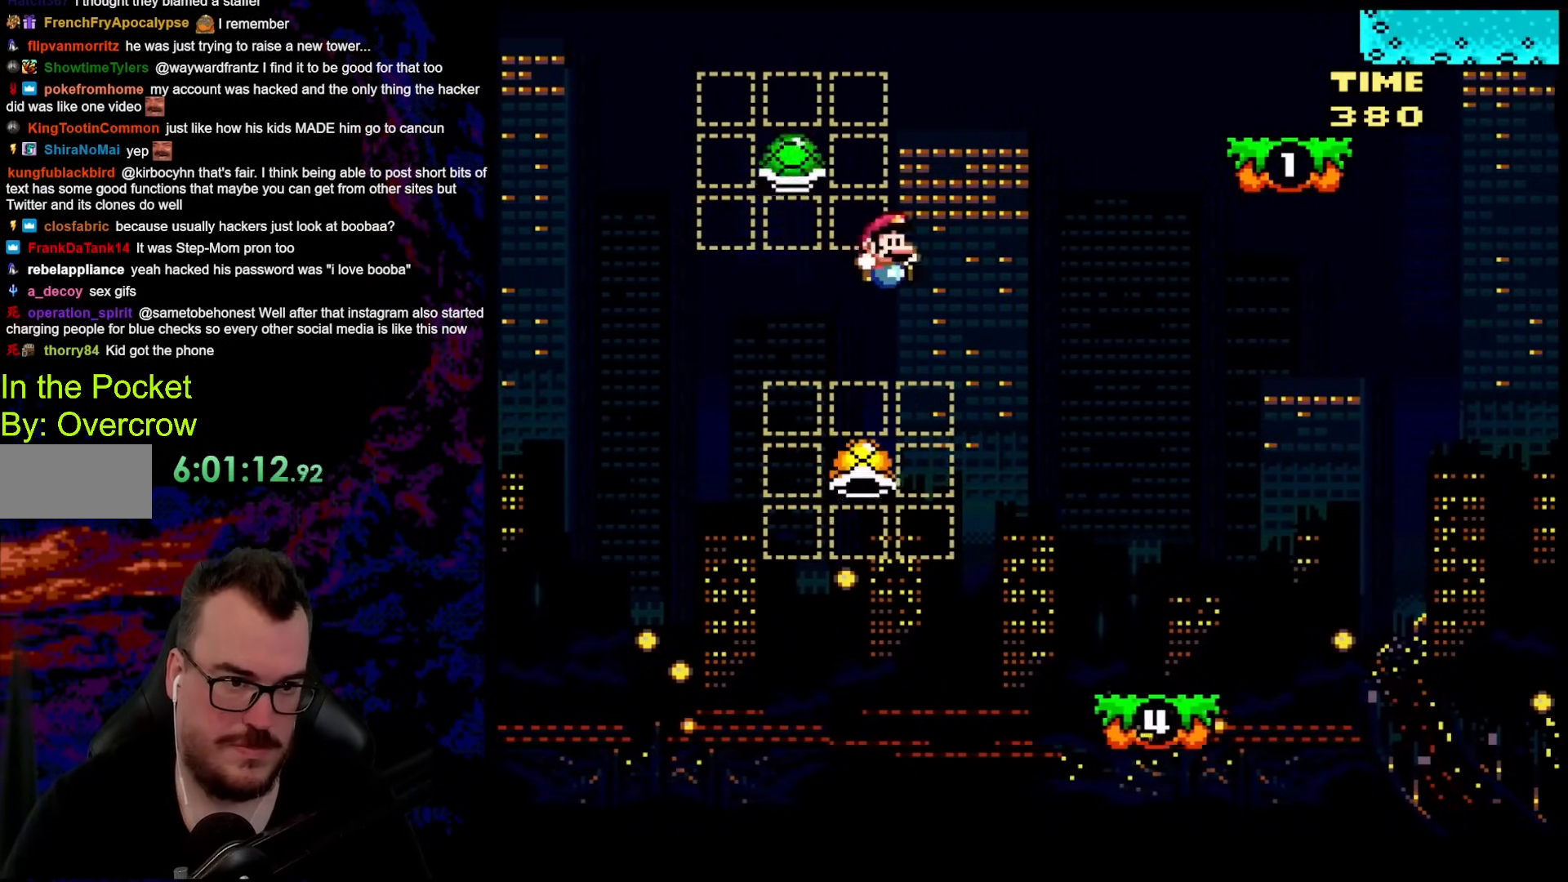
{"buttons": ["B", "Y", "DPAD_RIGHT"], "events": [[67, "DPAD_RIGHT", "up"], [67, "DPAD_UP", "down"], [83, "DPAD_LEFT", "down"], [83, "DPAD_UP", "up"], [351, "B", "up"], [384, "B", "down"], [384, "DPAD_LEFT", "up"], [384, "DPAD_RIGHT", "down"]]}
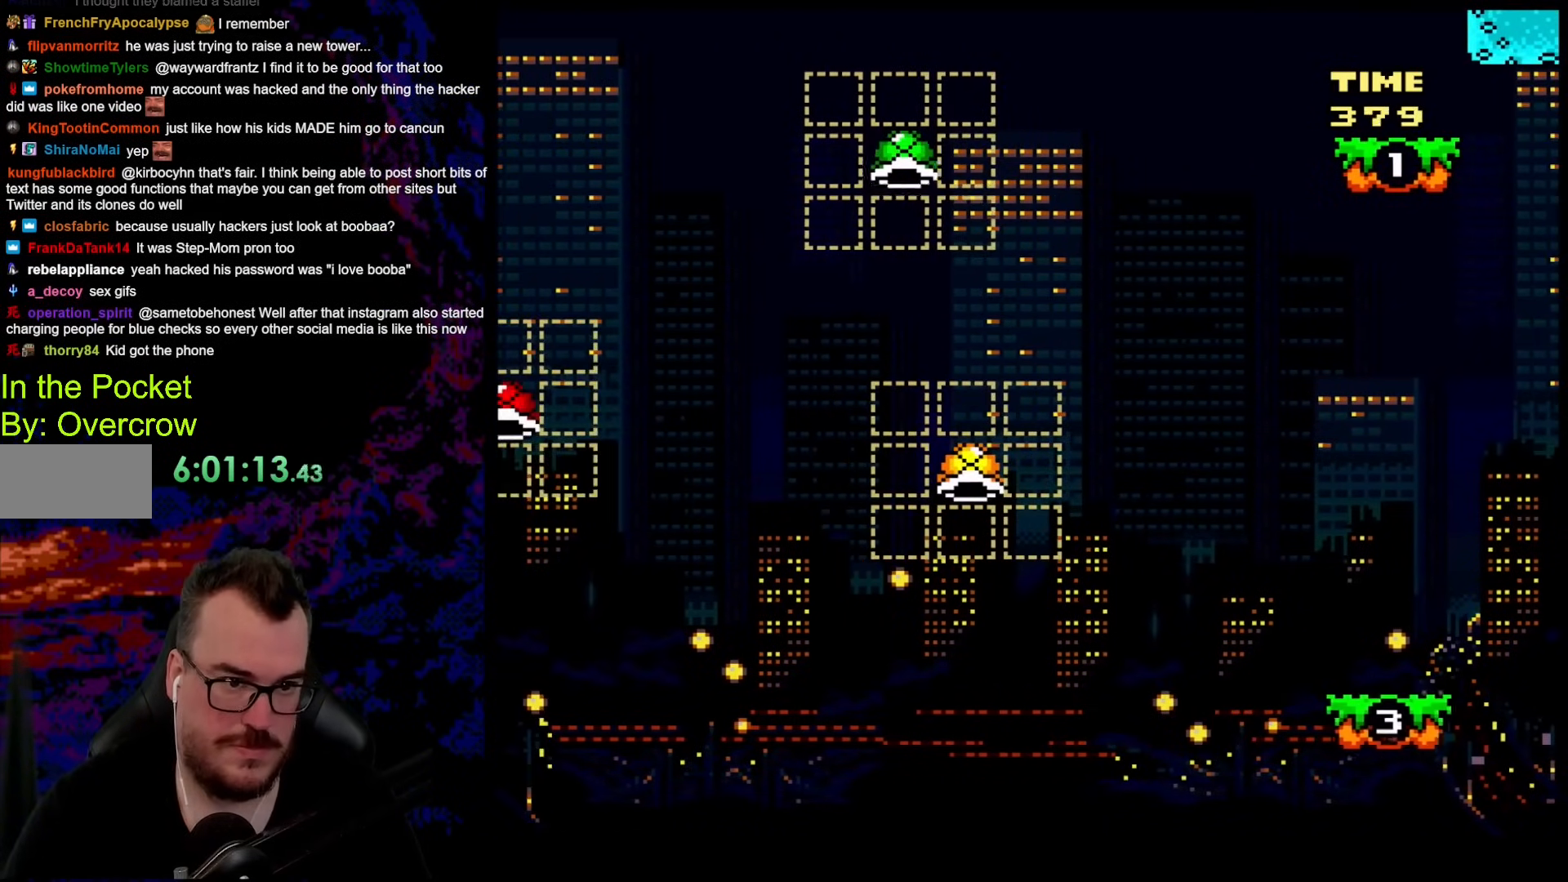
{"buttons": ["B", "Y", "DPAD_RIGHT"], "events": [[385, "B", "up"], [468, "B", "down"]]}
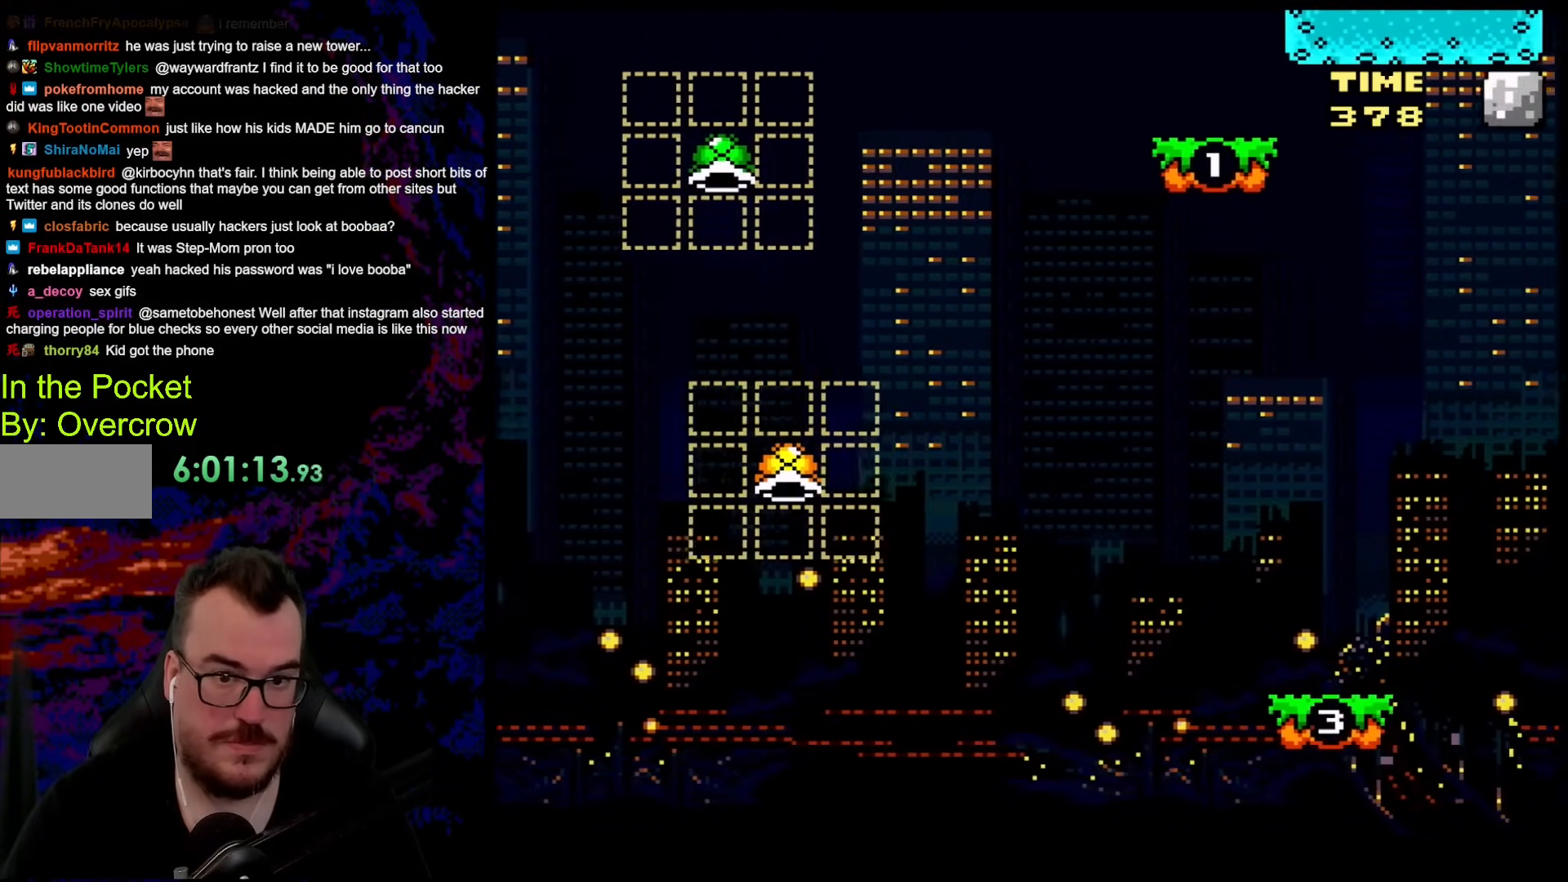
{"buttons": ["Y", "DPAD_RIGHT"], "events": [[284, "B", "up"]]}
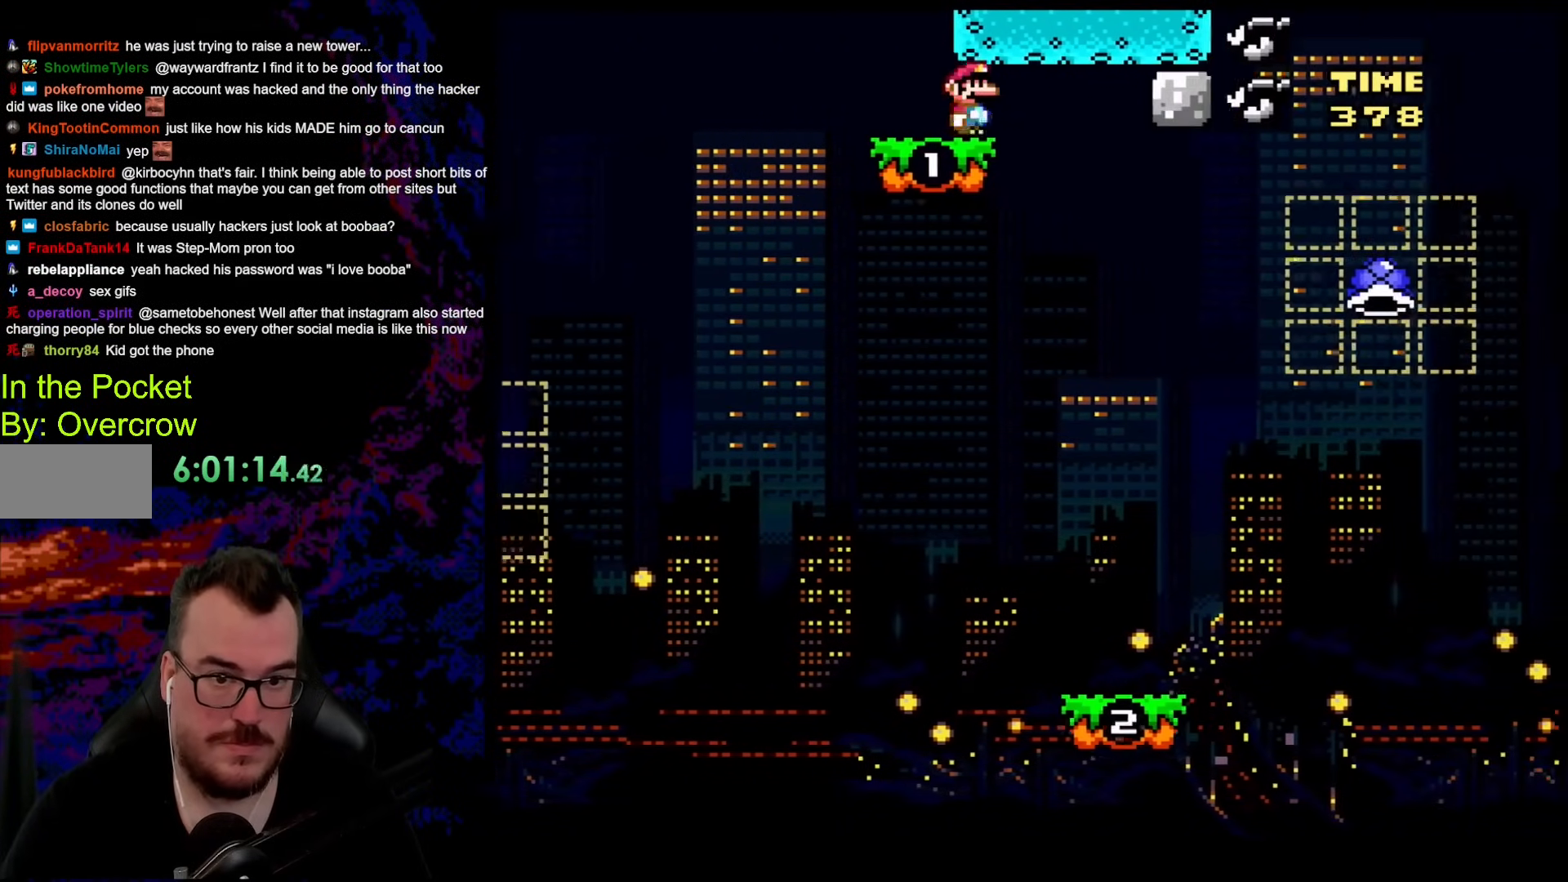
{"buttons": ["Y", "DPAD_RIGHT"], "events": [[151, "DPAD_DOWN", "down"], [168, "DPAD_DOWN", "up"], [168, "DPAD_LEFT", "down"], [168, "DPAD_RIGHT", "up"], [285, "DPAD_DOWN", "down"], [301, "DPAD_DOWN", "up"], [301, "DPAD_LEFT", "up"], [301, "DPAD_RIGHT", "down"]]}
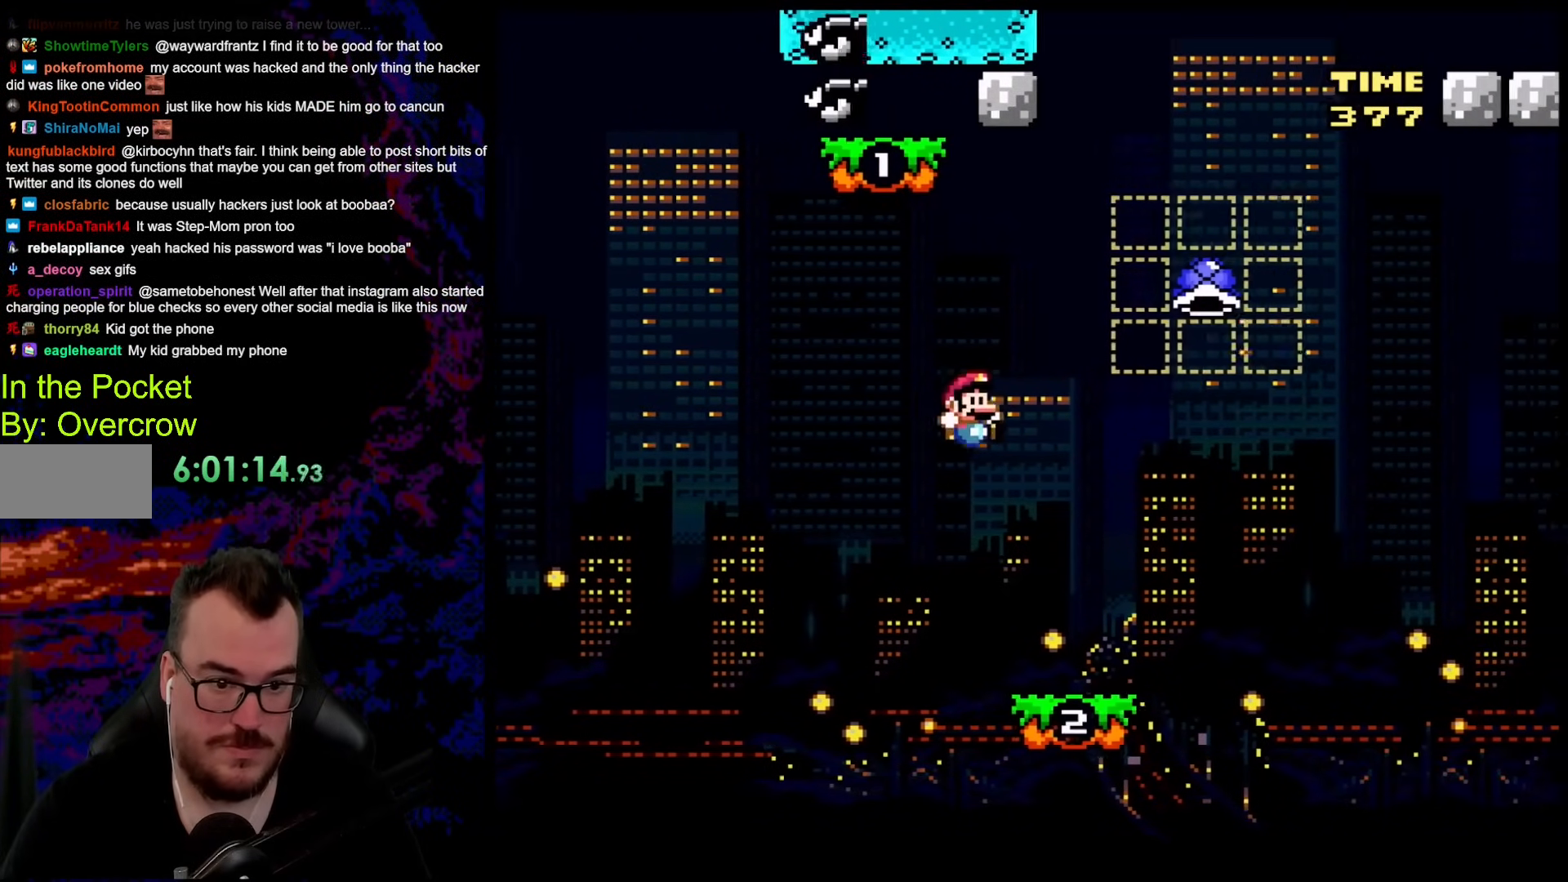
{"buttons": ["B", "Y", "DPAD_LEFT"], "events": [[334, "B", "down"], [435, "DPAD_LEFT", "down"], [435, "DPAD_RIGHT", "up"]]}
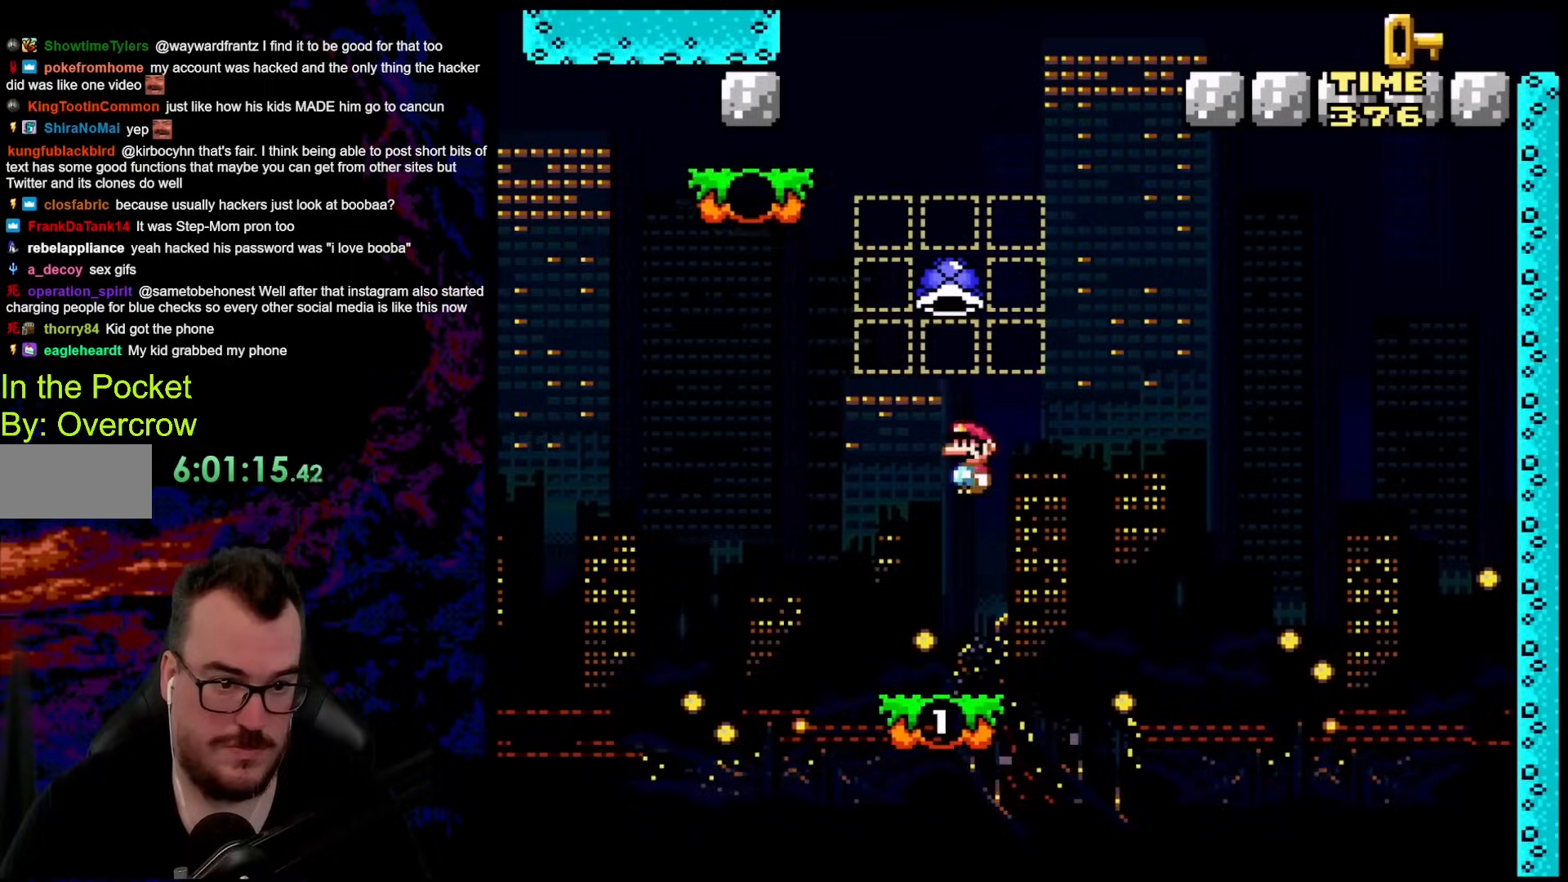
{"buttons": ["B", "Y", "DPAD_RIGHT"], "events": [[318, "B", "up"], [335, "DPAD_LEFT", "up"], [352, "DPAD_RIGHT", "down"], [485, "B", "down"]]}
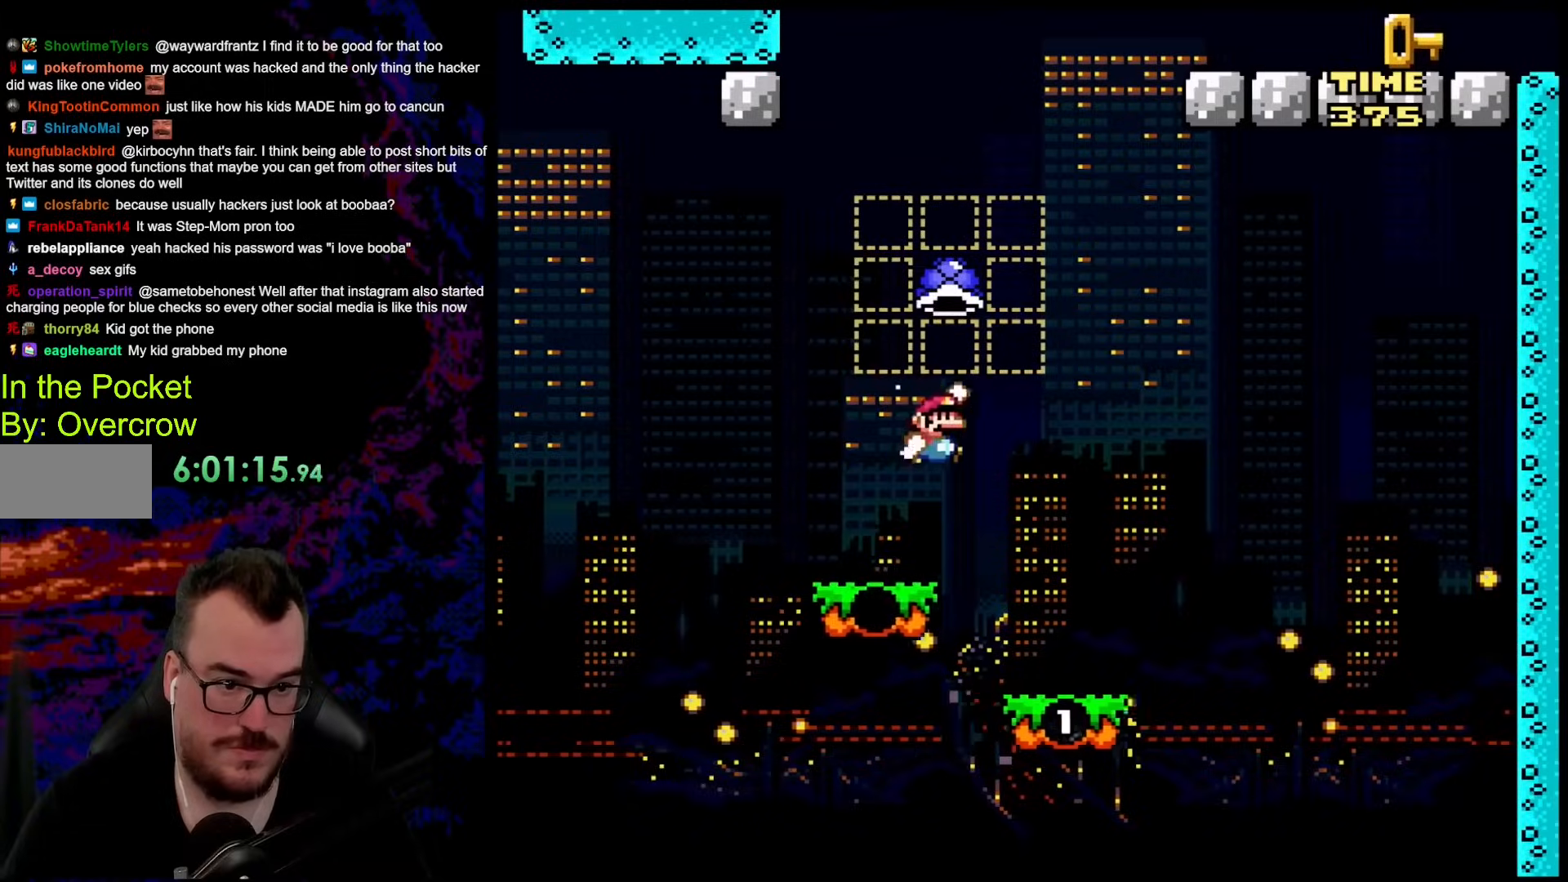
{"buttons": ["B", "DPAD_RIGHT"], "events": [[117, "DPAD_LEFT", "down"], [117, "DPAD_RIGHT", "up"], [268, "DPAD_LEFT", "up"], [301, "Y", "up"], [451, "DPAD_RIGHT", "down"]]}
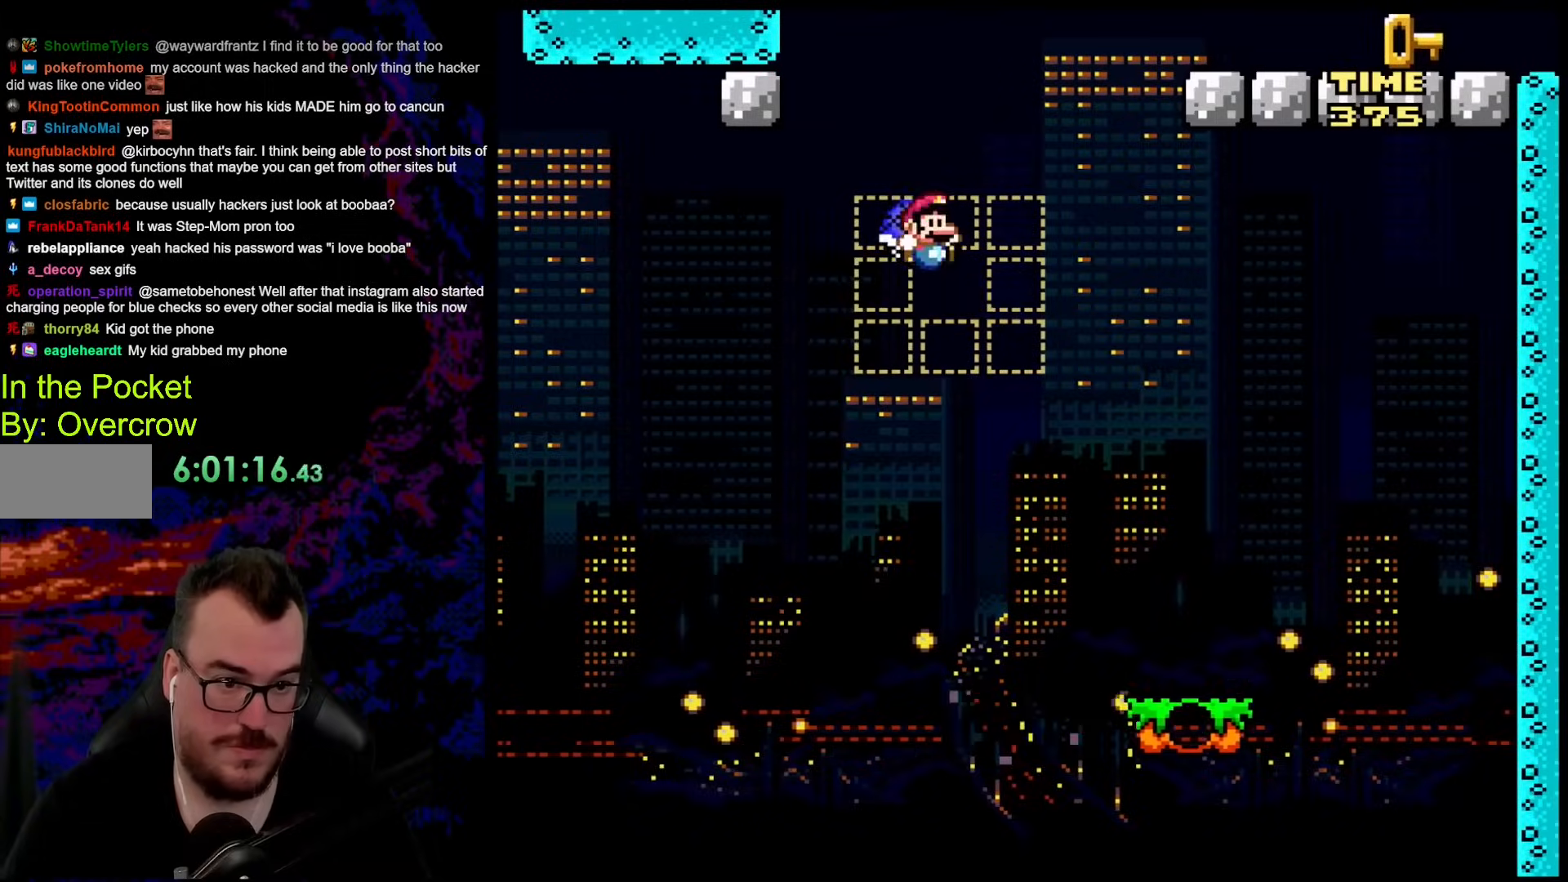
{"buttons": ["B", "Y"], "events": [[150, "DPAD_RIGHT", "up"], [167, "Y", "down"], [200, "DPAD_RIGHT", "down"], [451, "DPAD_RIGHT", "up"]]}
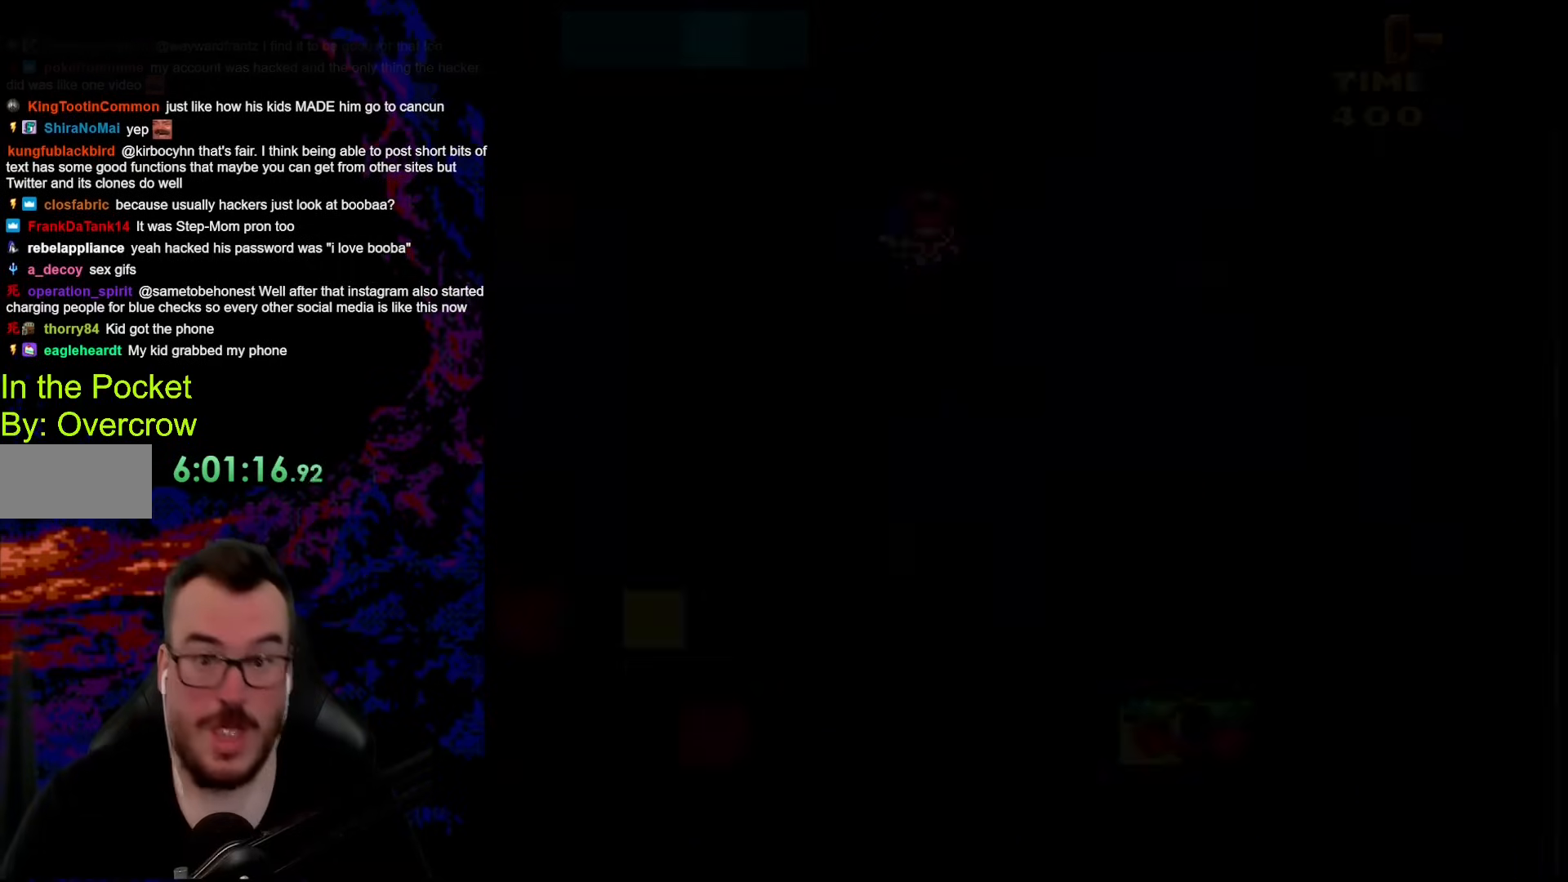
{"buttons": [], "events": [[50, "Y", "up"], [167, "B", "up"]]}
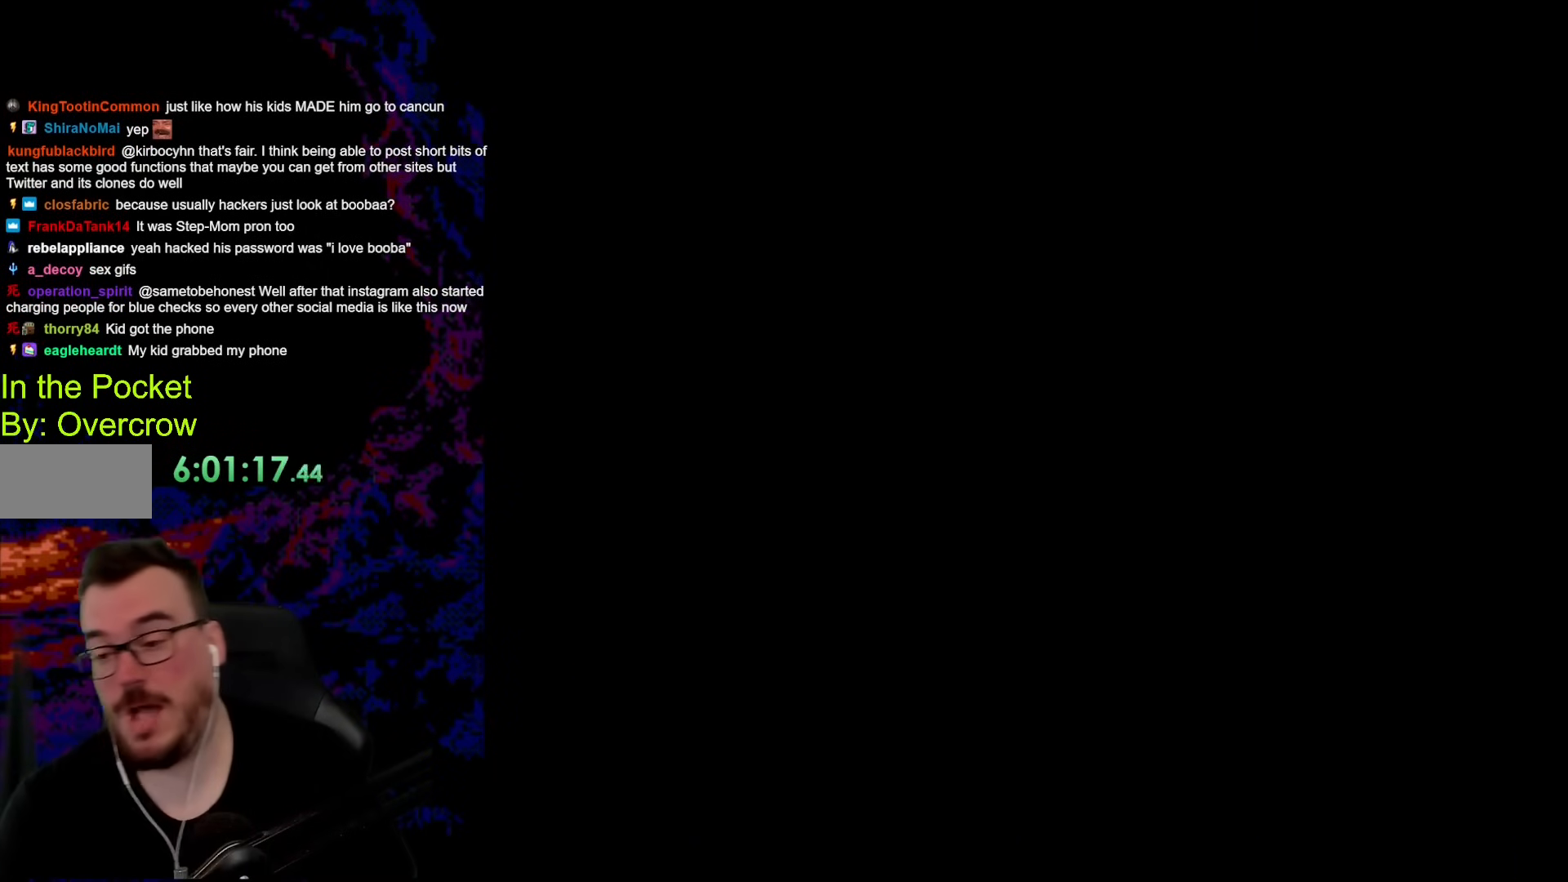
{"buttons": [], "events": []}
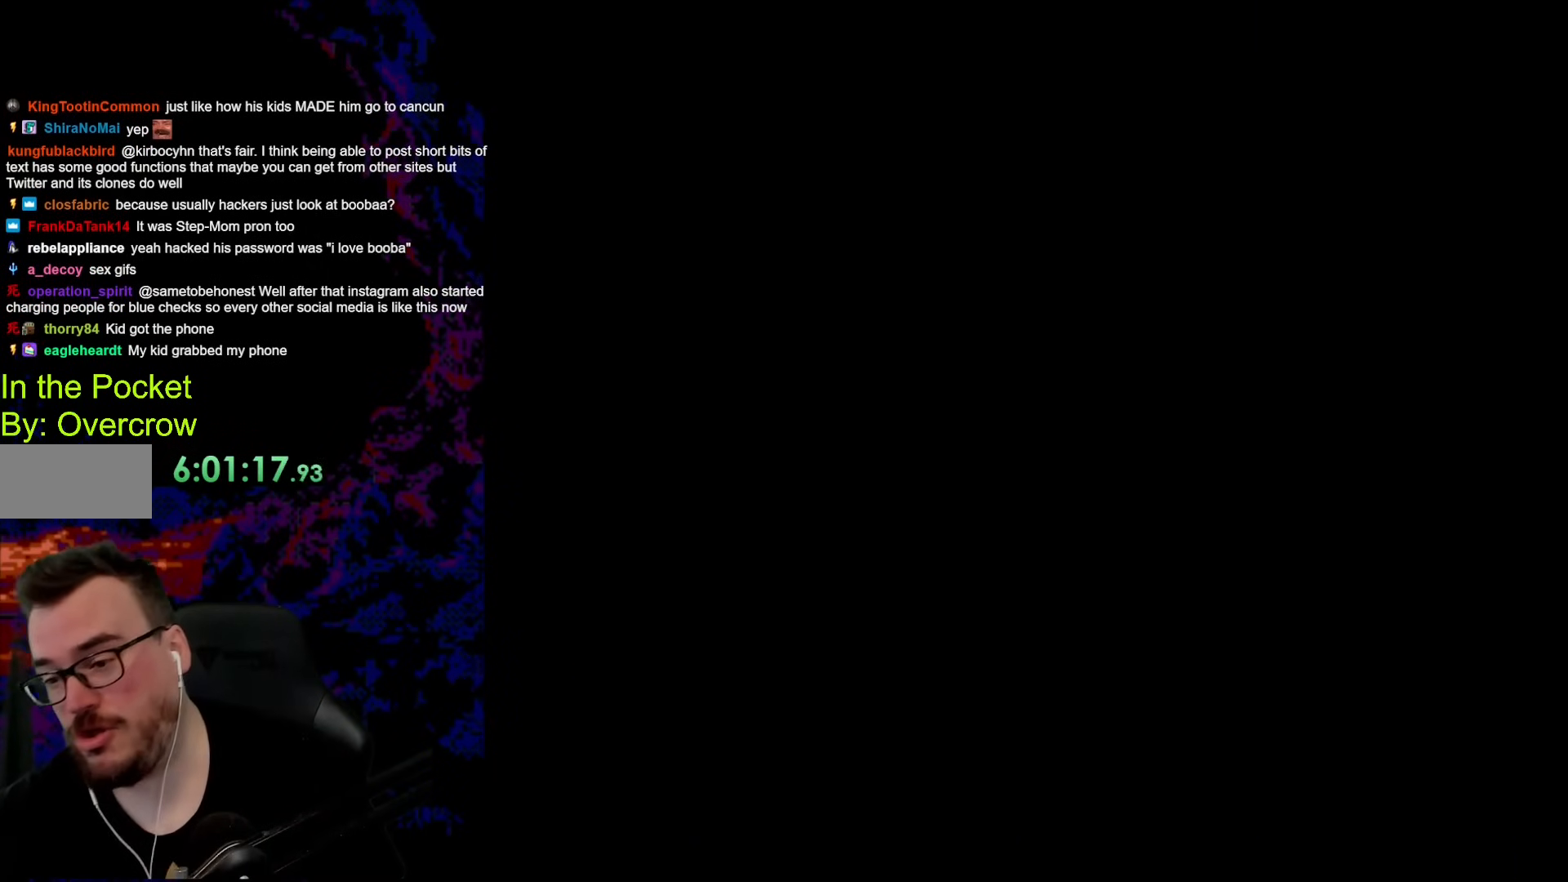
{"buttons": [], "events": []}
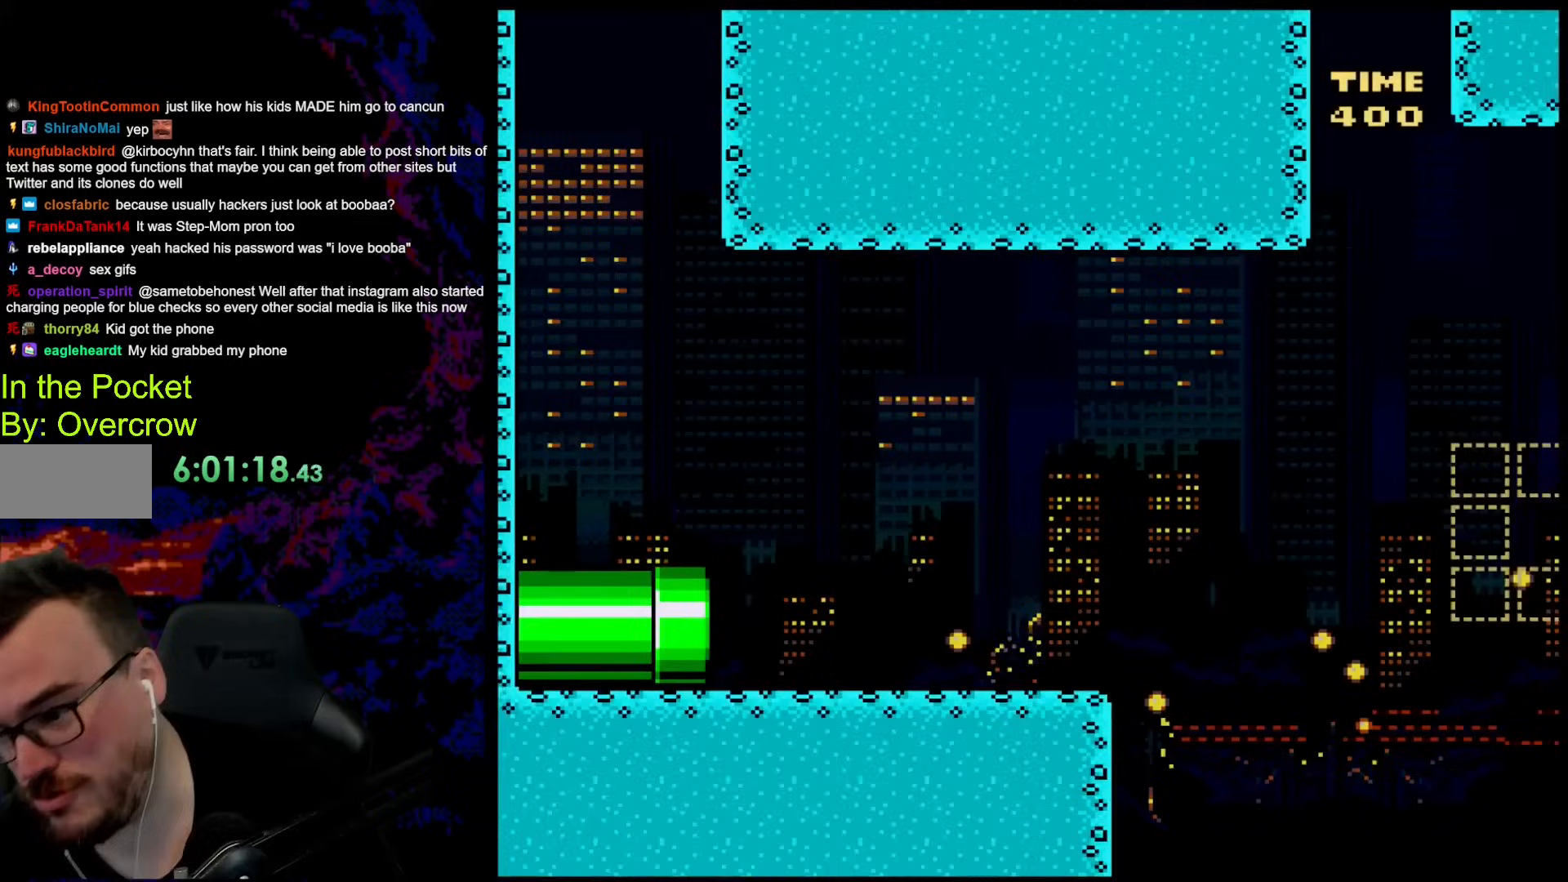
{"buttons": [], "events": []}
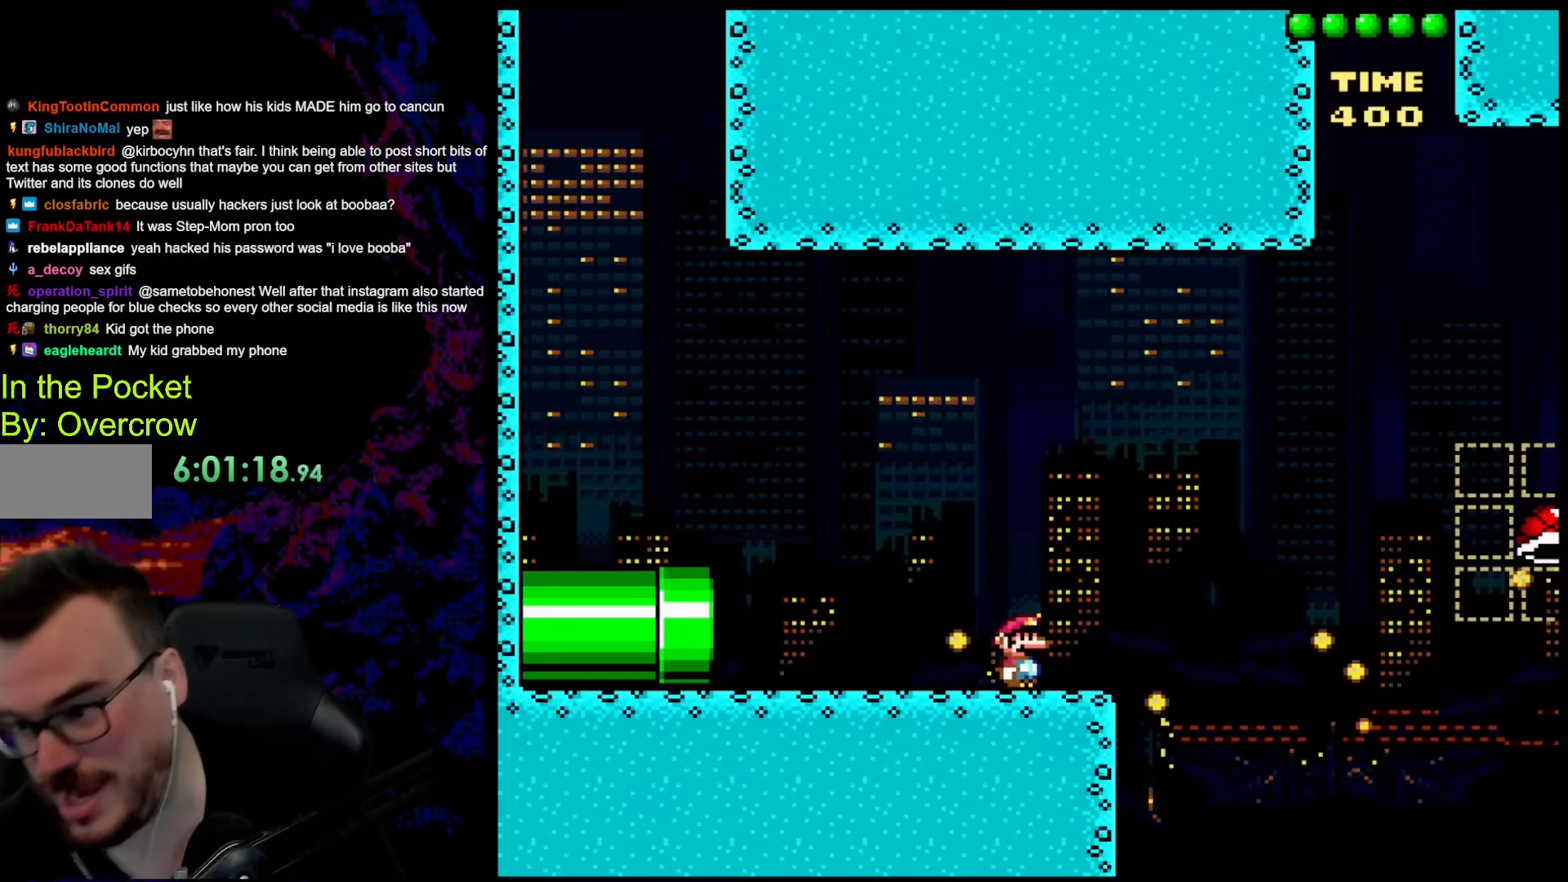
{"buttons": [], "events": []}
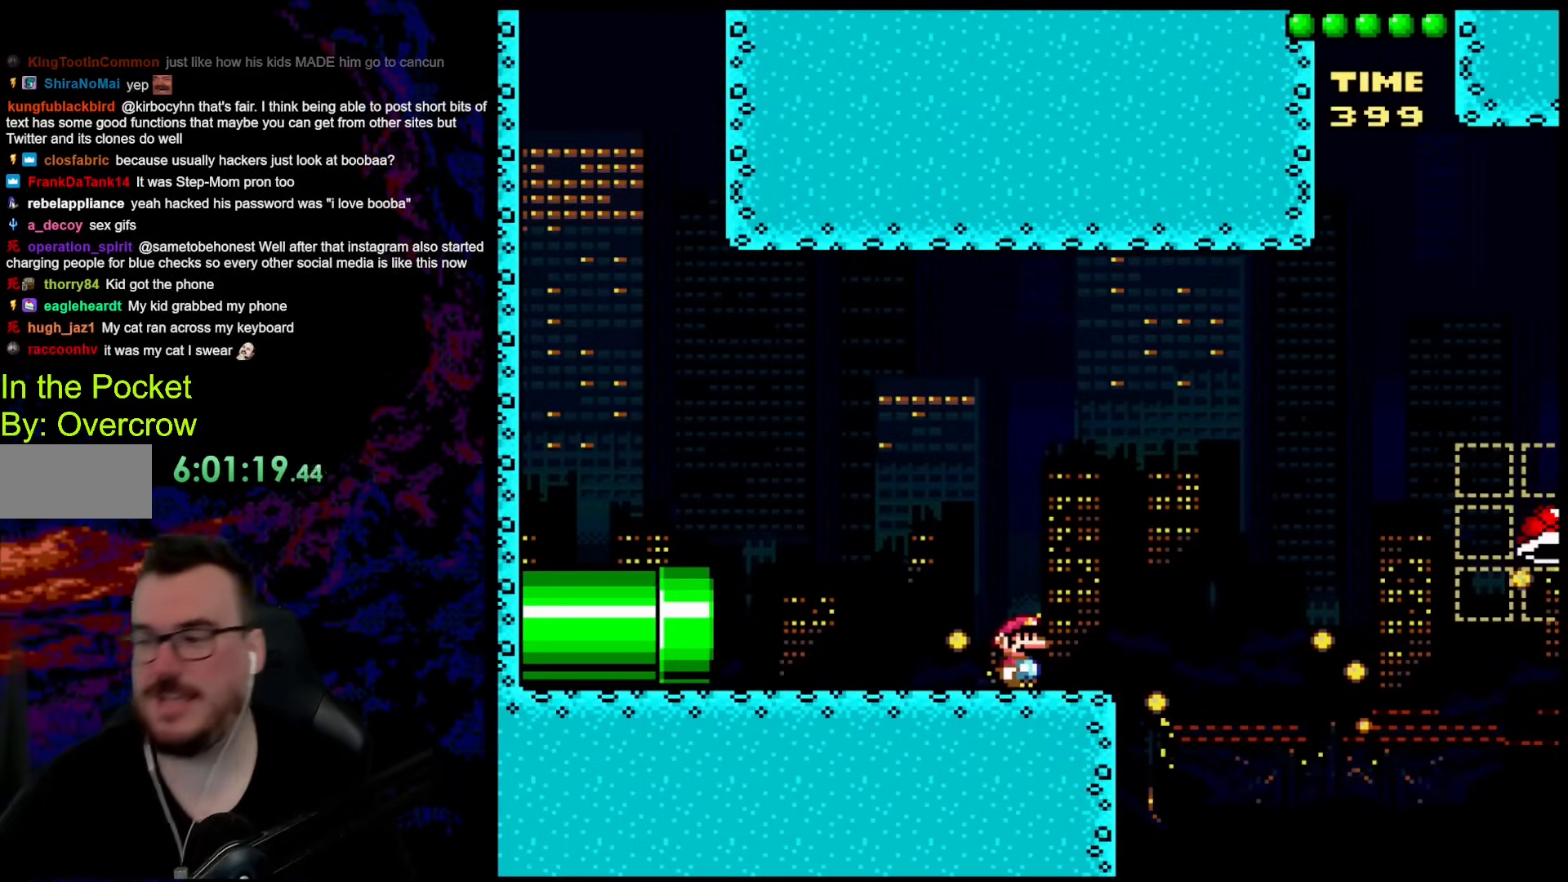
{"buttons": [], "events": []}
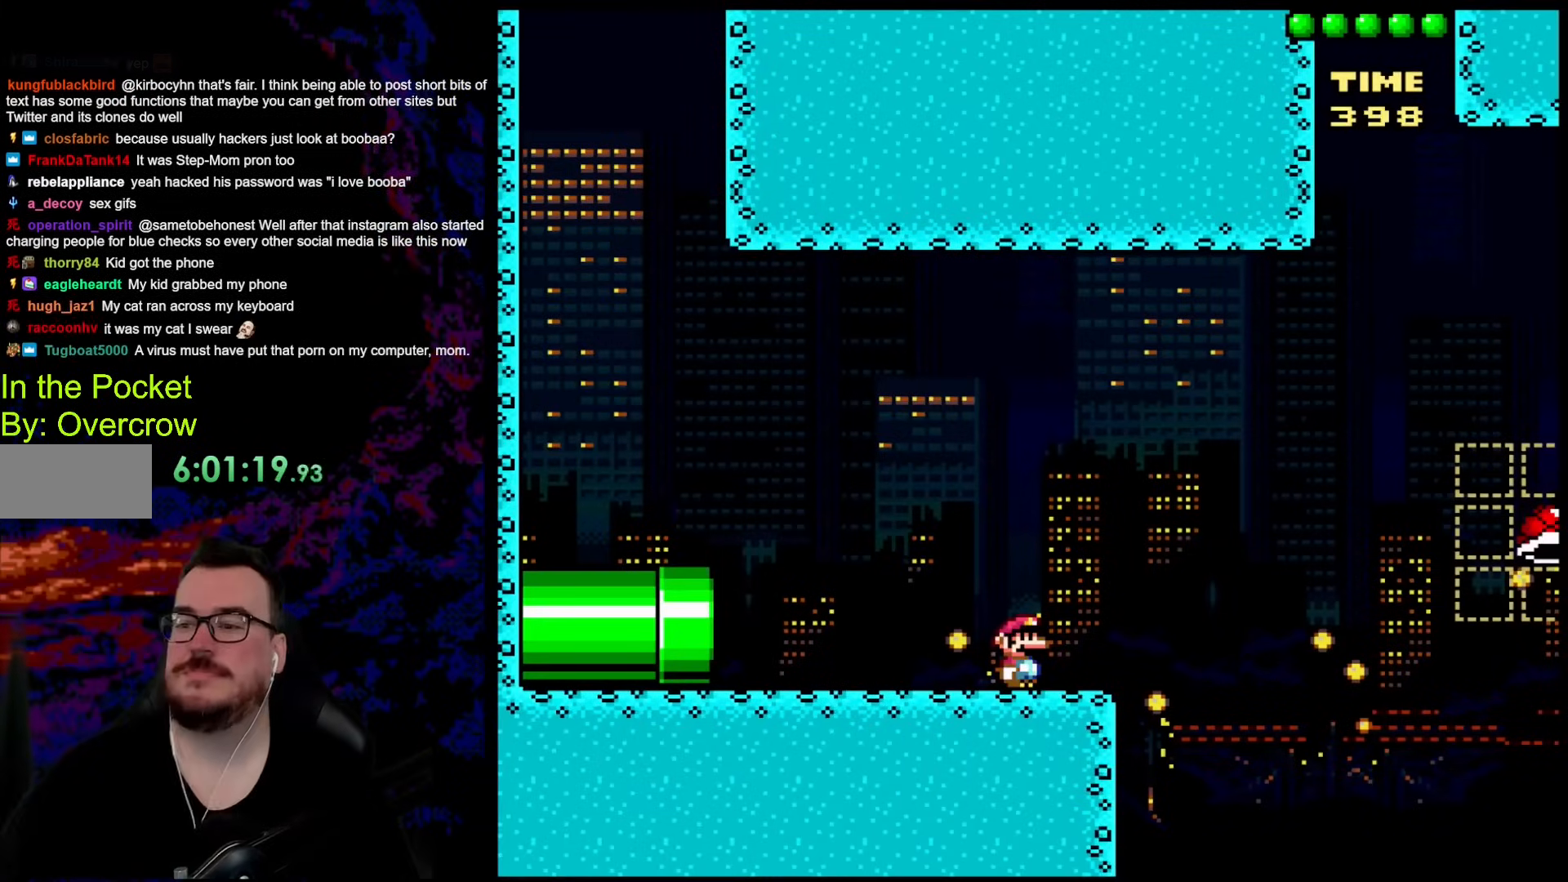
{"buttons": ["Y", "DPAD_RIGHT"], "events": [[234, "B", "down"], [234, "DPAD_RIGHT", "down"], [234, "Y", "down"], [501, "B", "up"]]}
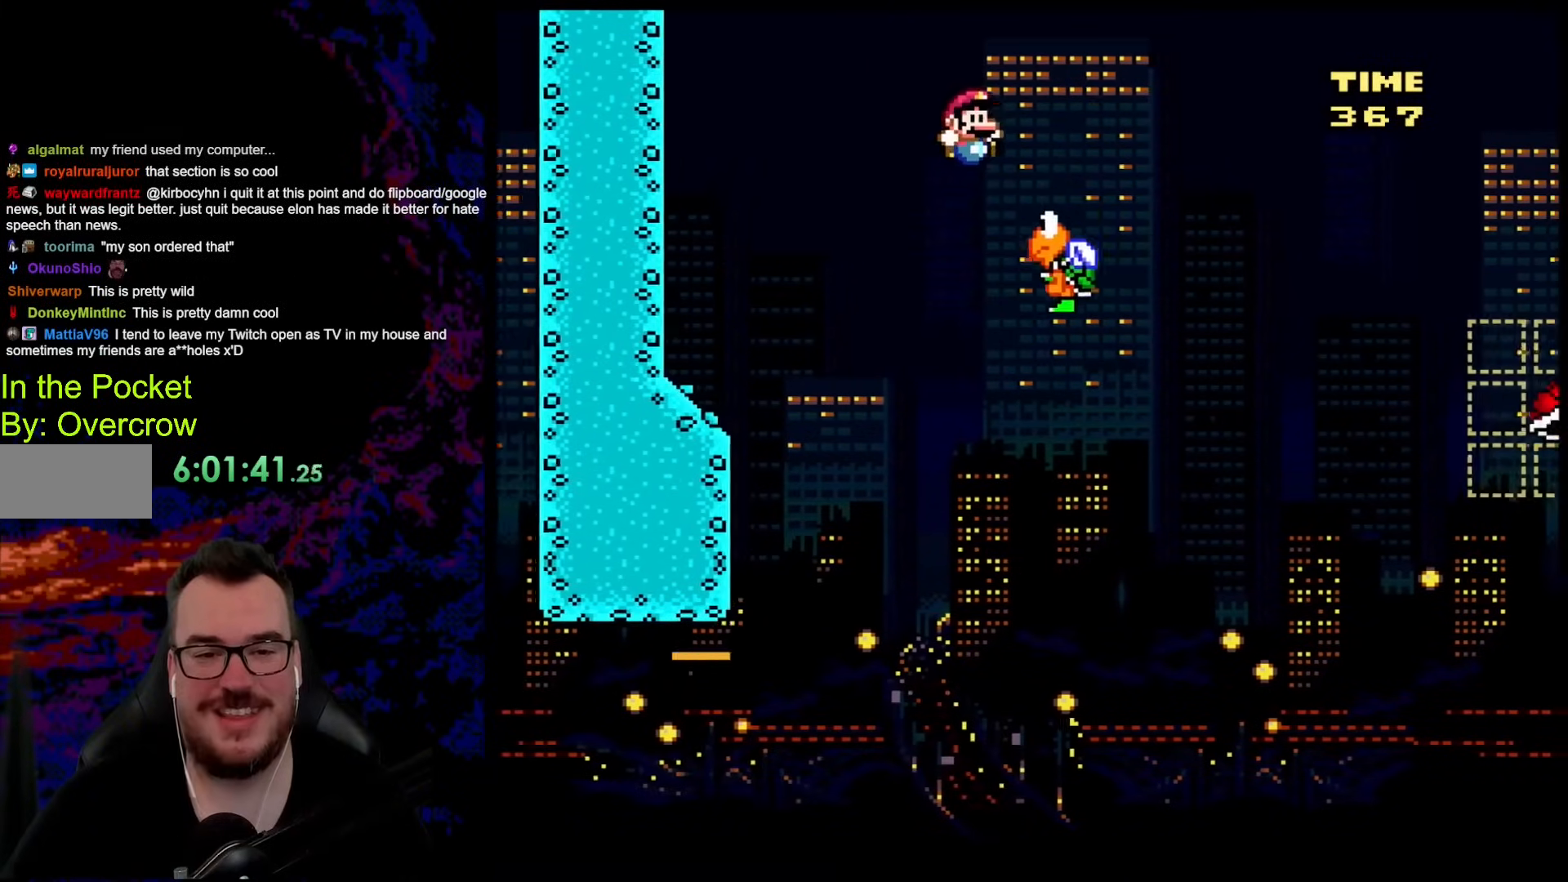
{"buttons": ["B", "Y", "DPAD_RIGHT"], "events": [[84, "B", "down"]]}
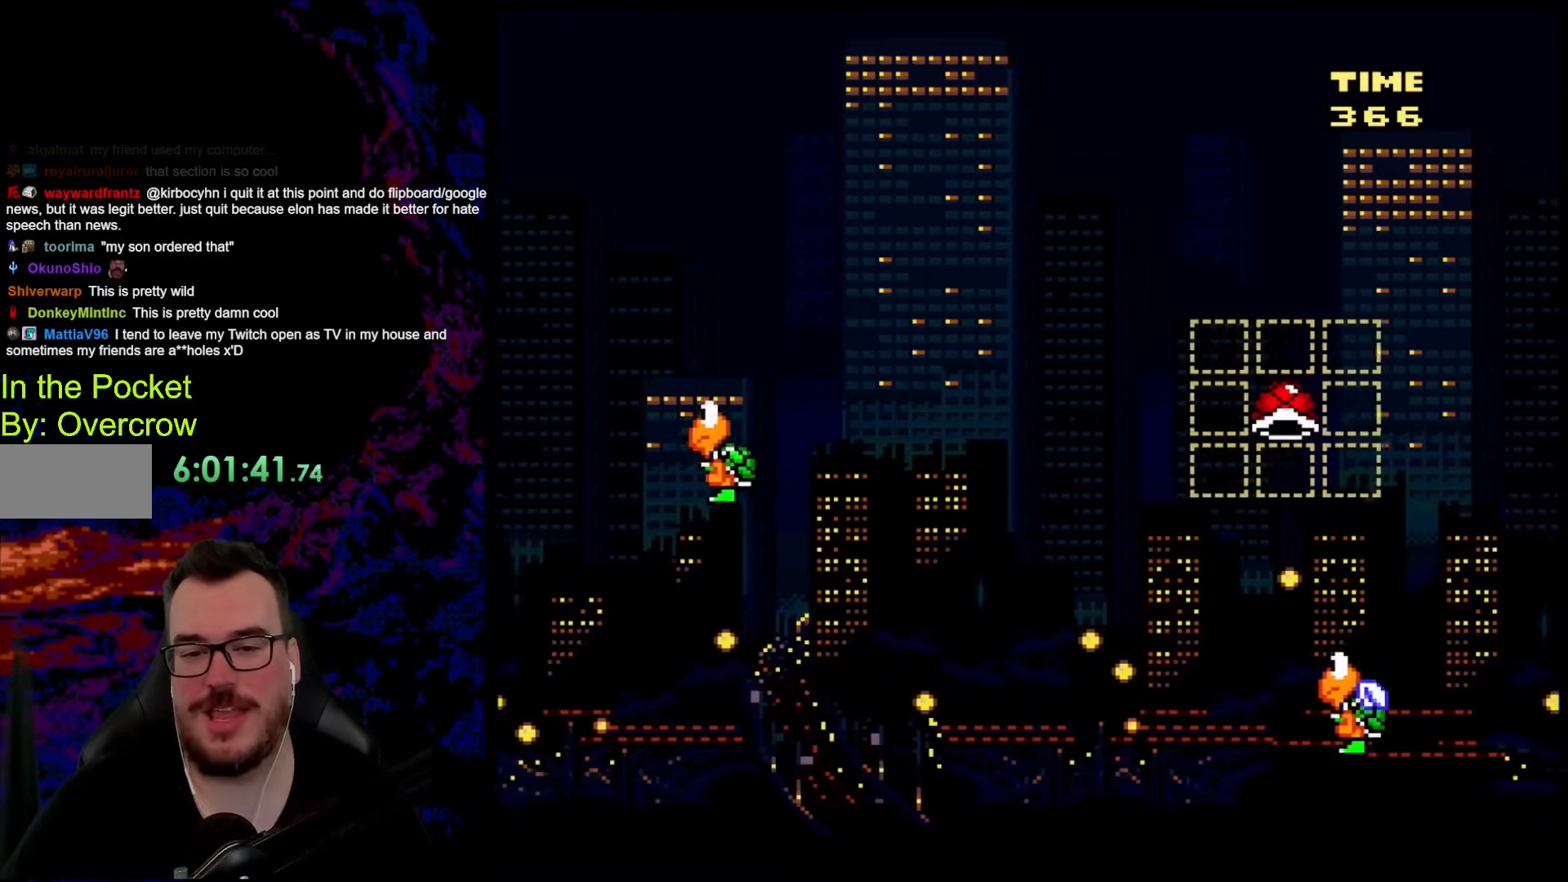
{"buttons": ["B", "DPAD_LEFT"], "events": [[318, "Y", "up"], [502, "DPAD_LEFT", "down"], [502, "DPAD_RIGHT", "up"]]}
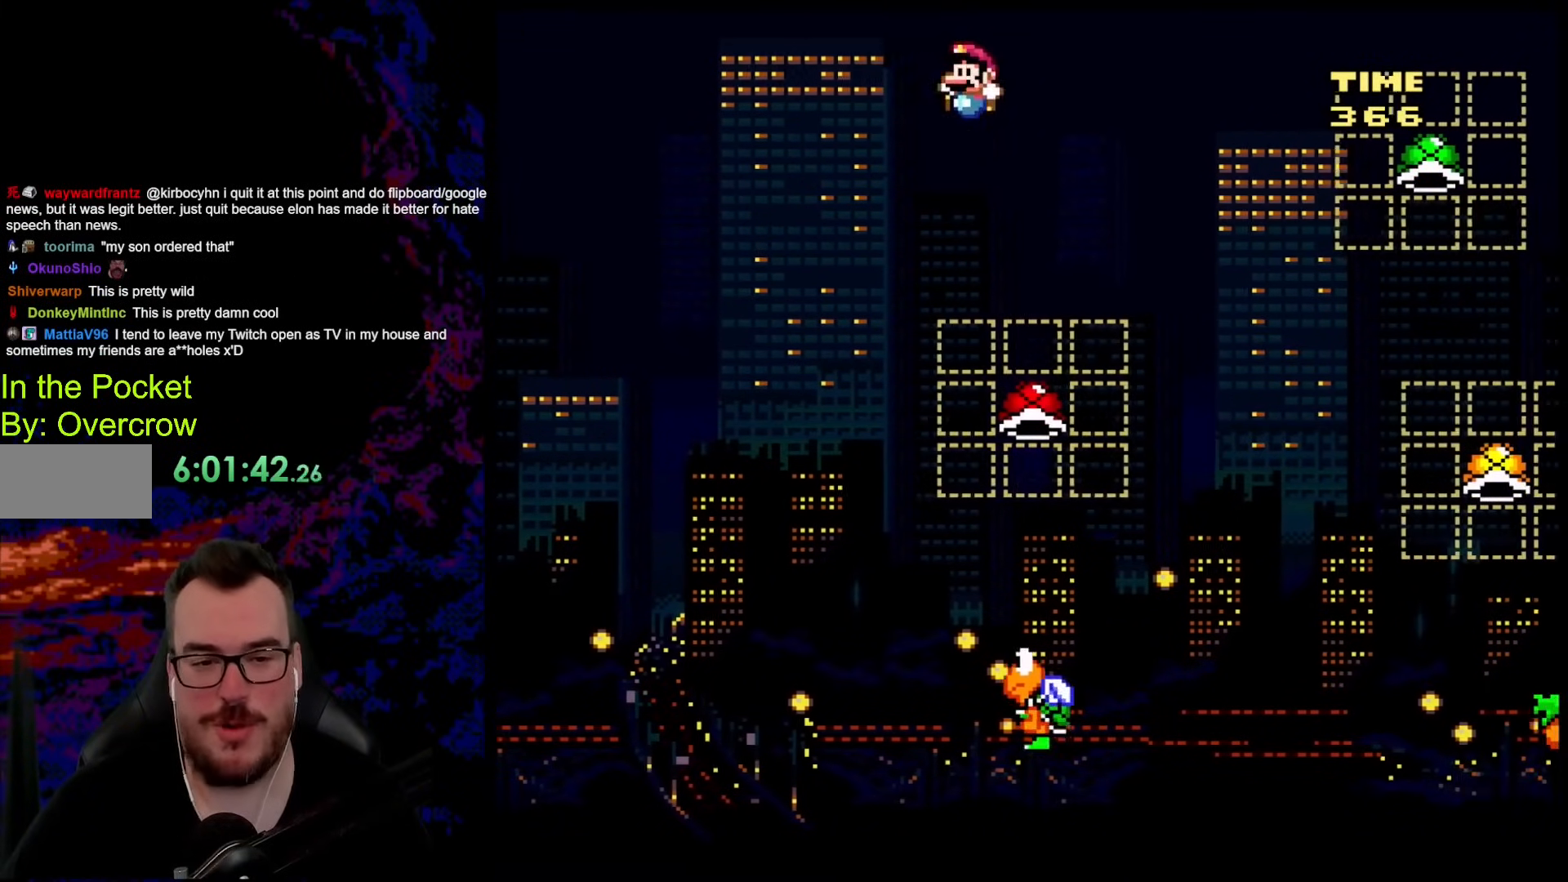
{"buttons": ["B", "DPAD_LEFT"], "events": [[217, "DPAD_LEFT", "up"], [217, "DPAD_RIGHT", "down"], [334, "DPAD_DOWN", "down"], [334, "DPAD_RIGHT", "up"], [351, "DPAD_DOWN", "up"], [351, "DPAD_LEFT", "down"]]}
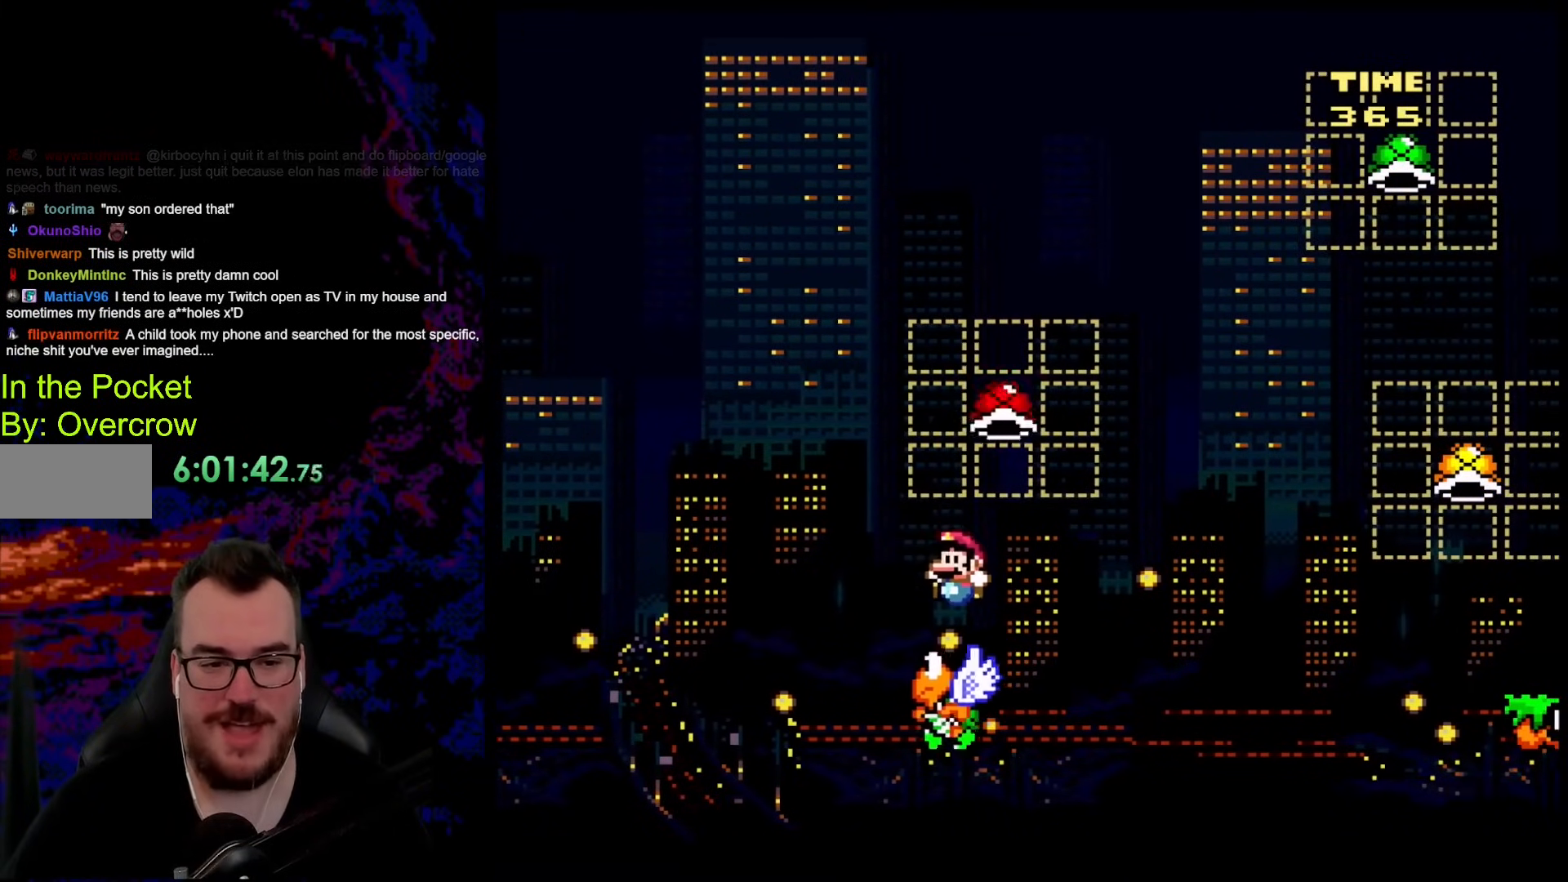
{"buttons": ["B", "Y", "DPAD_RIGHT"], "events": [[117, "Y", "down"], [234, "DPAD_LEFT", "up"], [284, "DPAD_RIGHT", "down"]]}